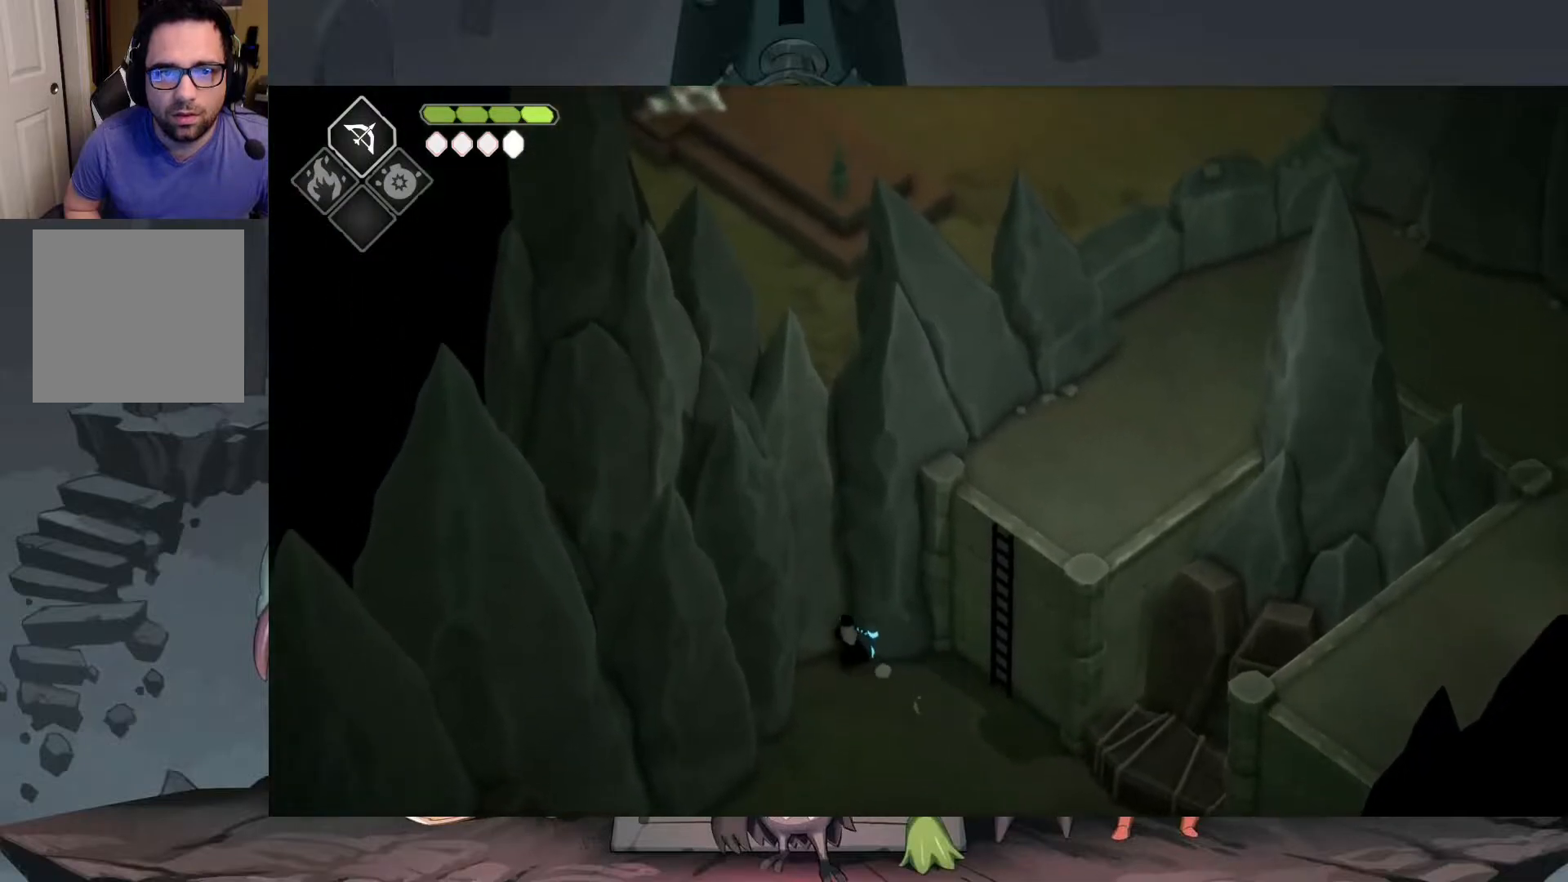
Gameplay with a controller (Xbox layout); each line is a JSON object with the inputs held at the frame after it. "events" lists button and stick changes between this image and that frame as [ms after this image, input, new state], when the widget could be followed in between.
{"buttons": [], "left_stick": "center", "right_stick": "up", "events": [[417, "left_stick", "center"]]}
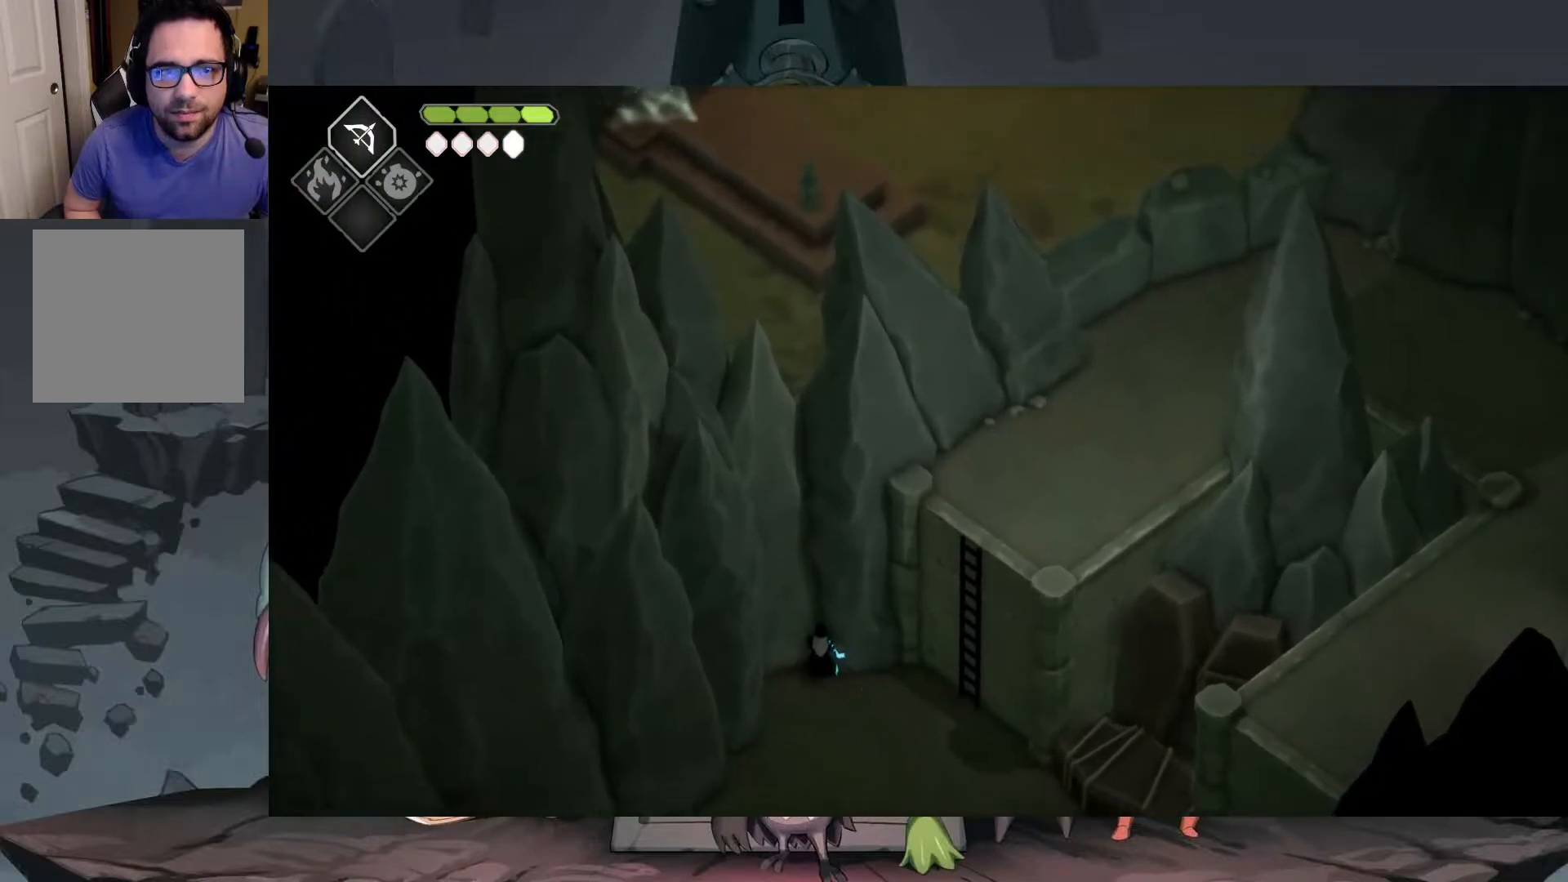
{"buttons": [], "left_stick": "center", "right_stick": "up-left", "events": [[50, "right_stick", "up-left"]]}
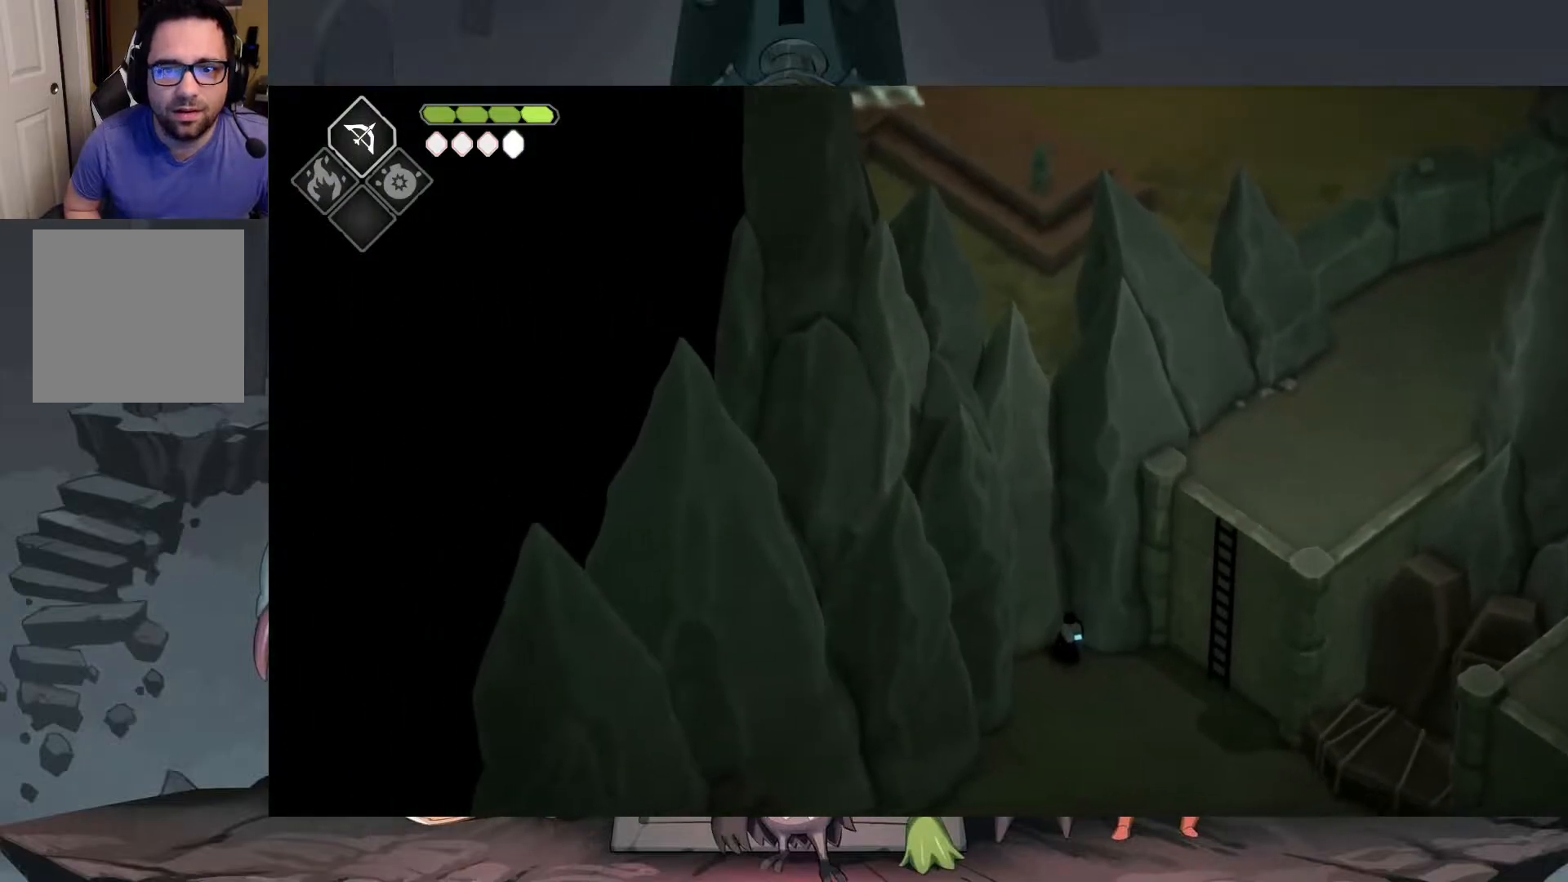
{"buttons": [], "left_stick": "center", "right_stick": "up", "events": [[350, "right_stick", "up"]]}
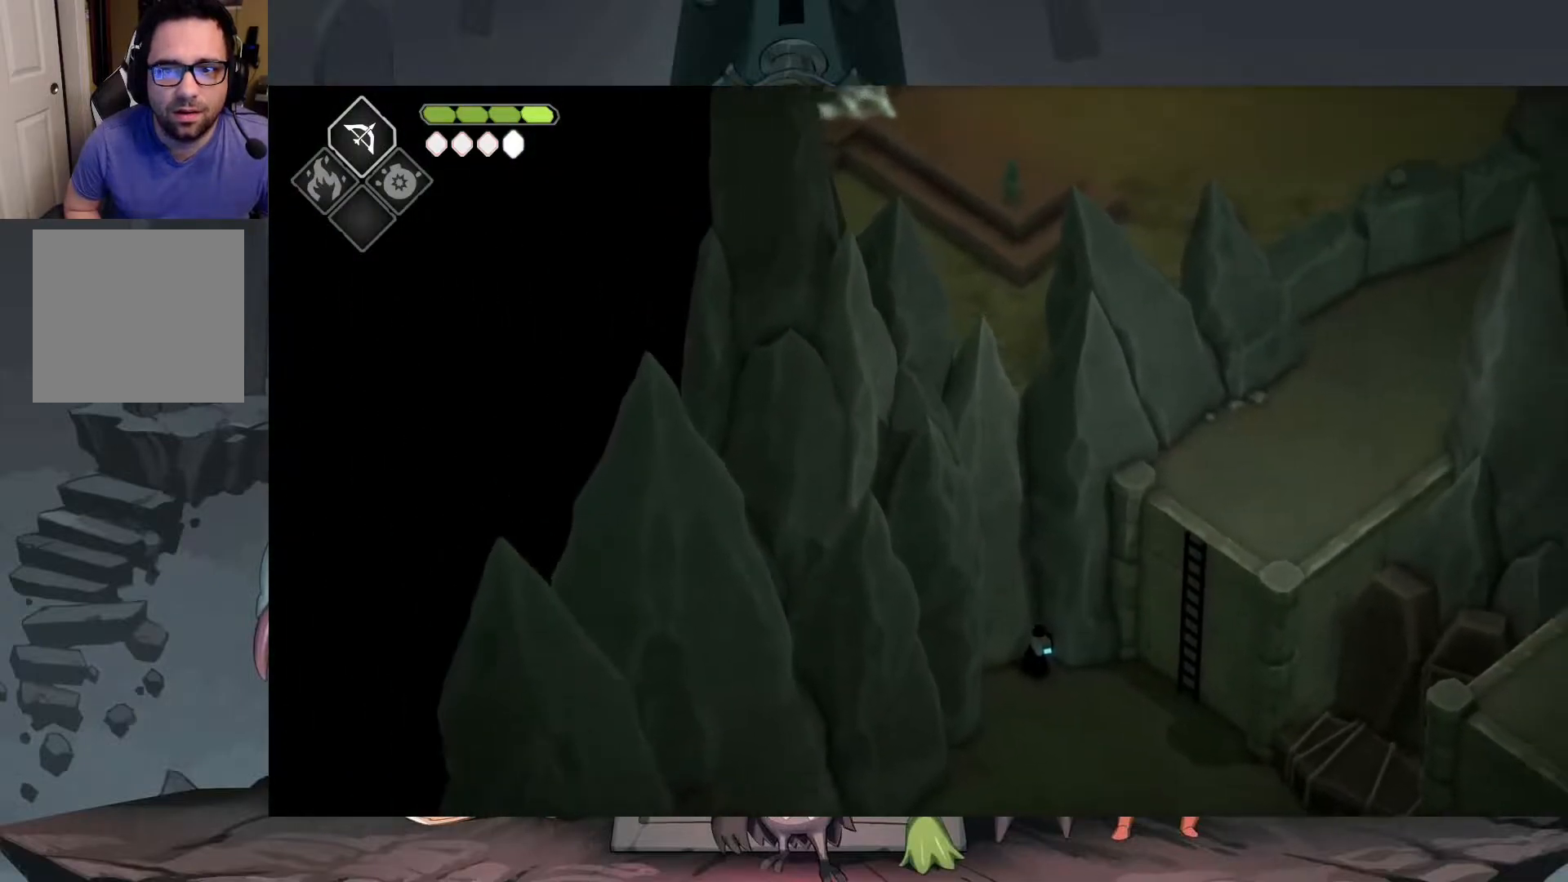
{"buttons": [], "left_stick": "center", "right_stick": "up-right", "events": [[83, "right_stick", "up-right"]]}
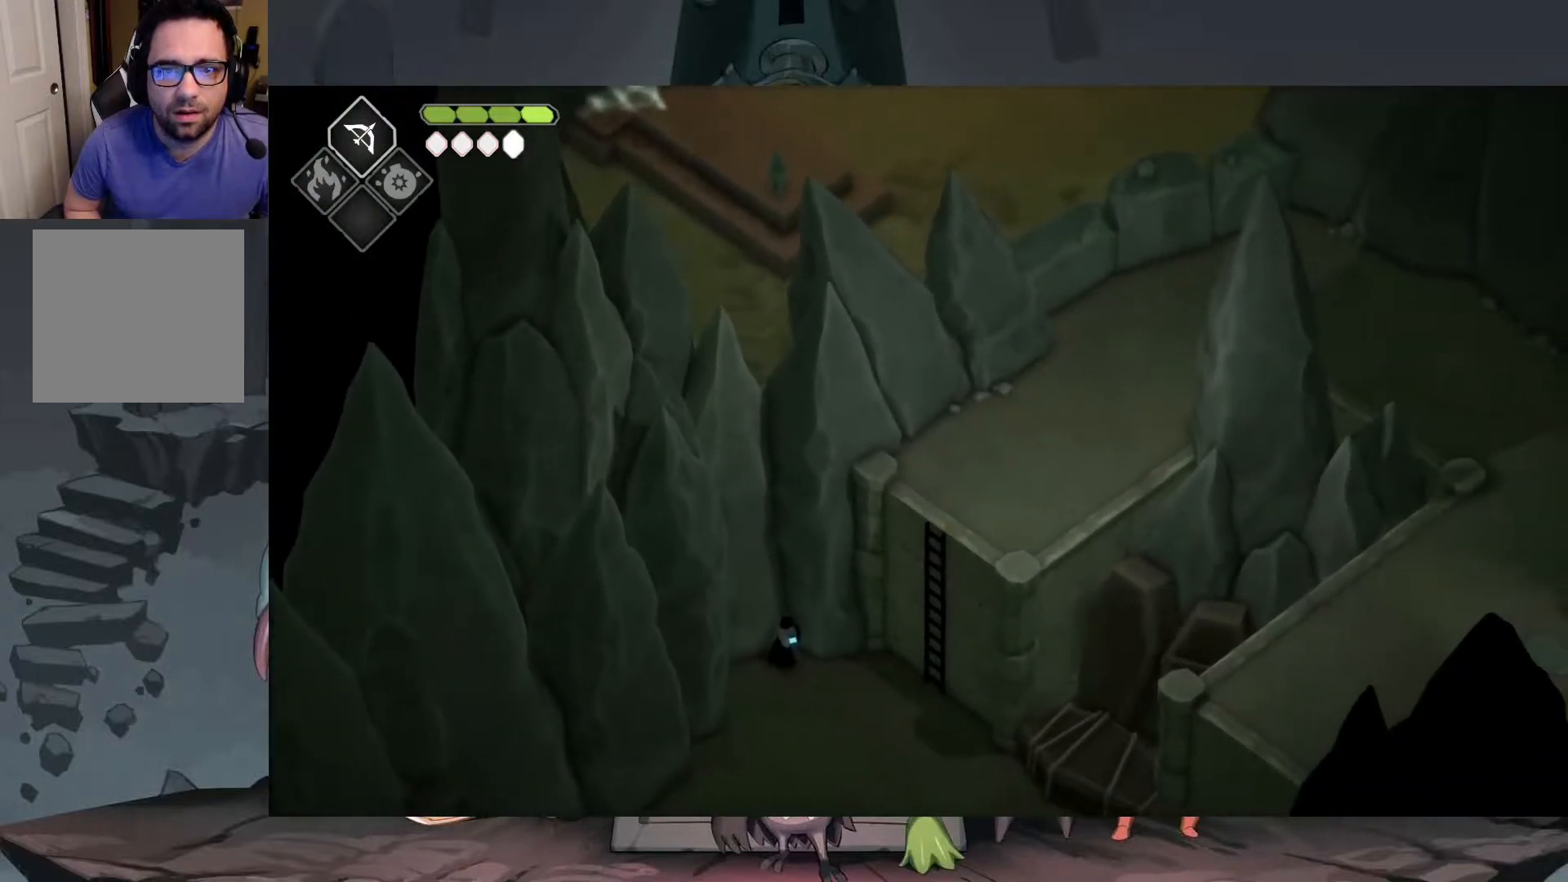
{"buttons": [], "left_stick": "down-right", "right_stick": "right", "events": [[250, "left_stick", "down"], [317, "left_stick", "down-right"], [450, "right_stick", "right"]]}
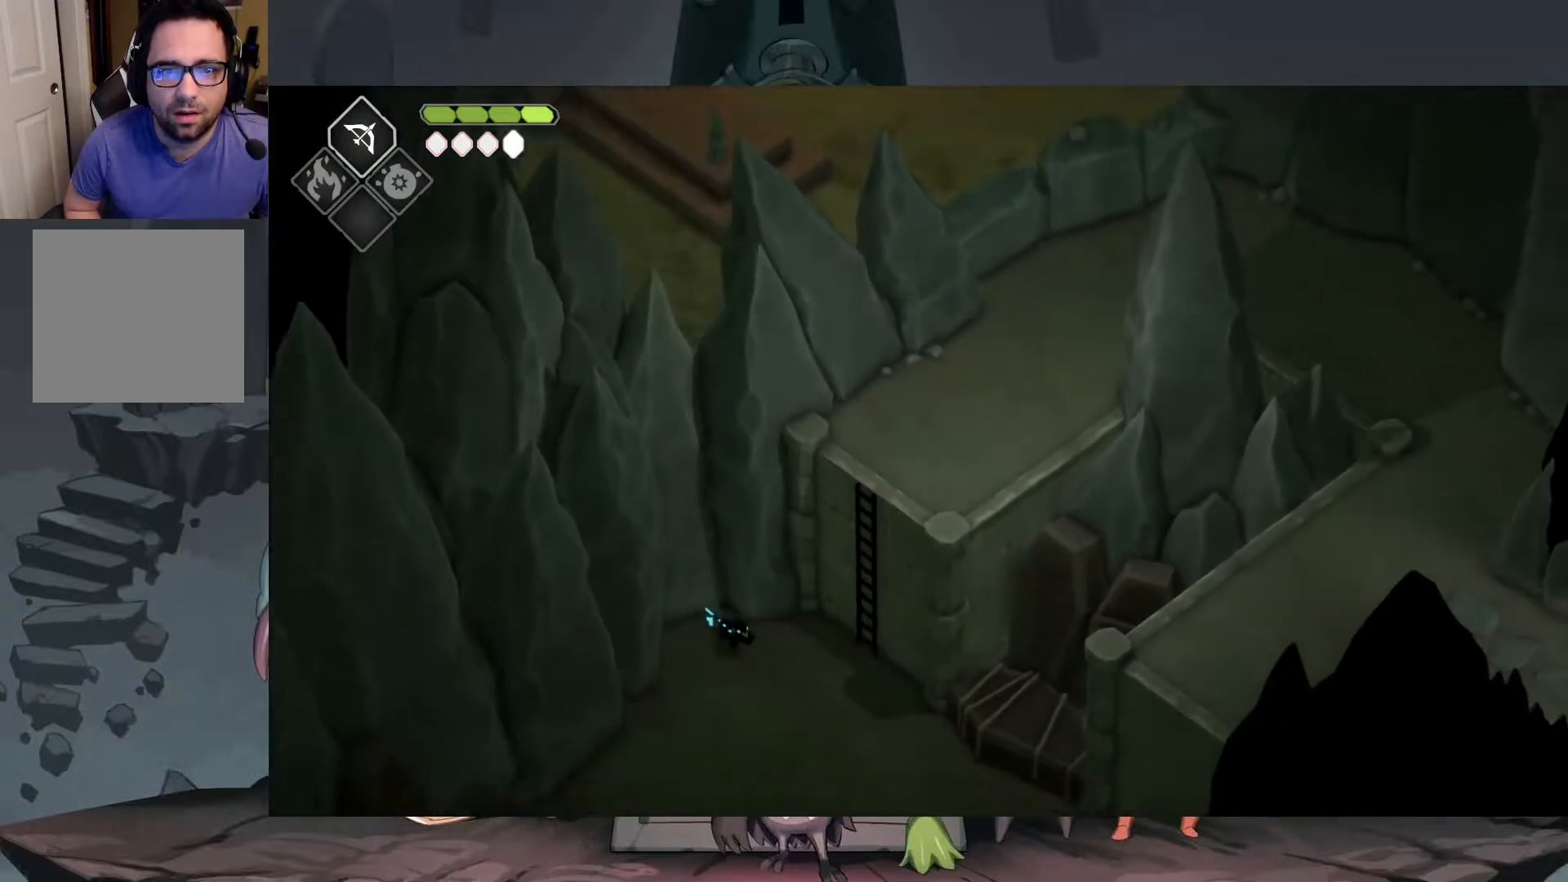
{"buttons": [], "left_stick": "down-right", "right_stick": "down-right", "events": [[83, "right_stick", "down-right"]]}
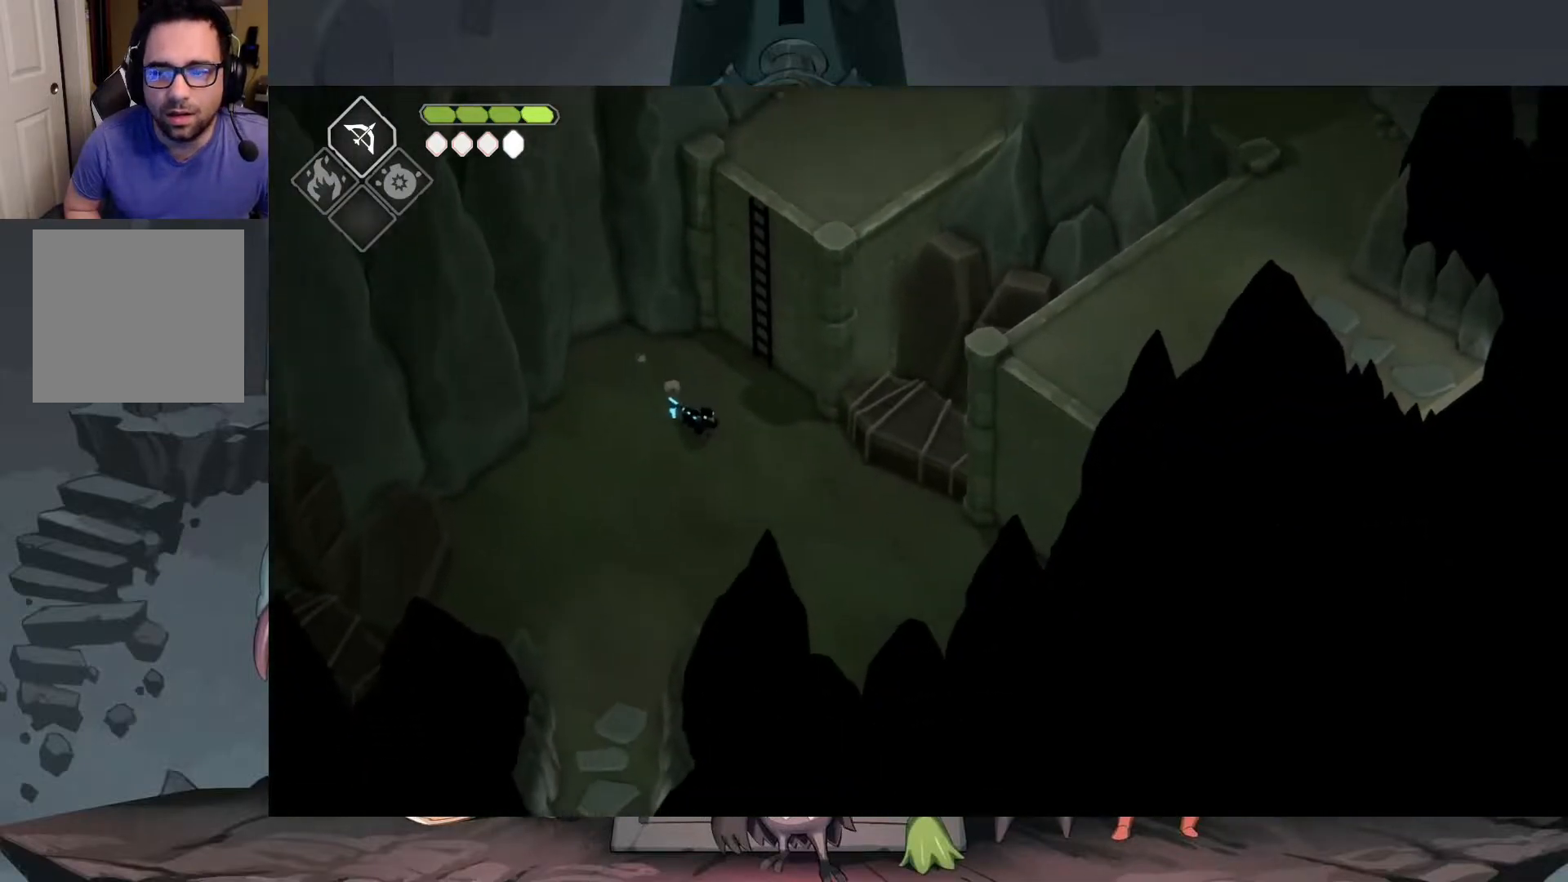
{"buttons": ["A"], "left_stick": "down", "right_stick": "center", "events": [[50, "left_stick", "down"], [217, "right_stick", "center"], [317, "A", "down"]]}
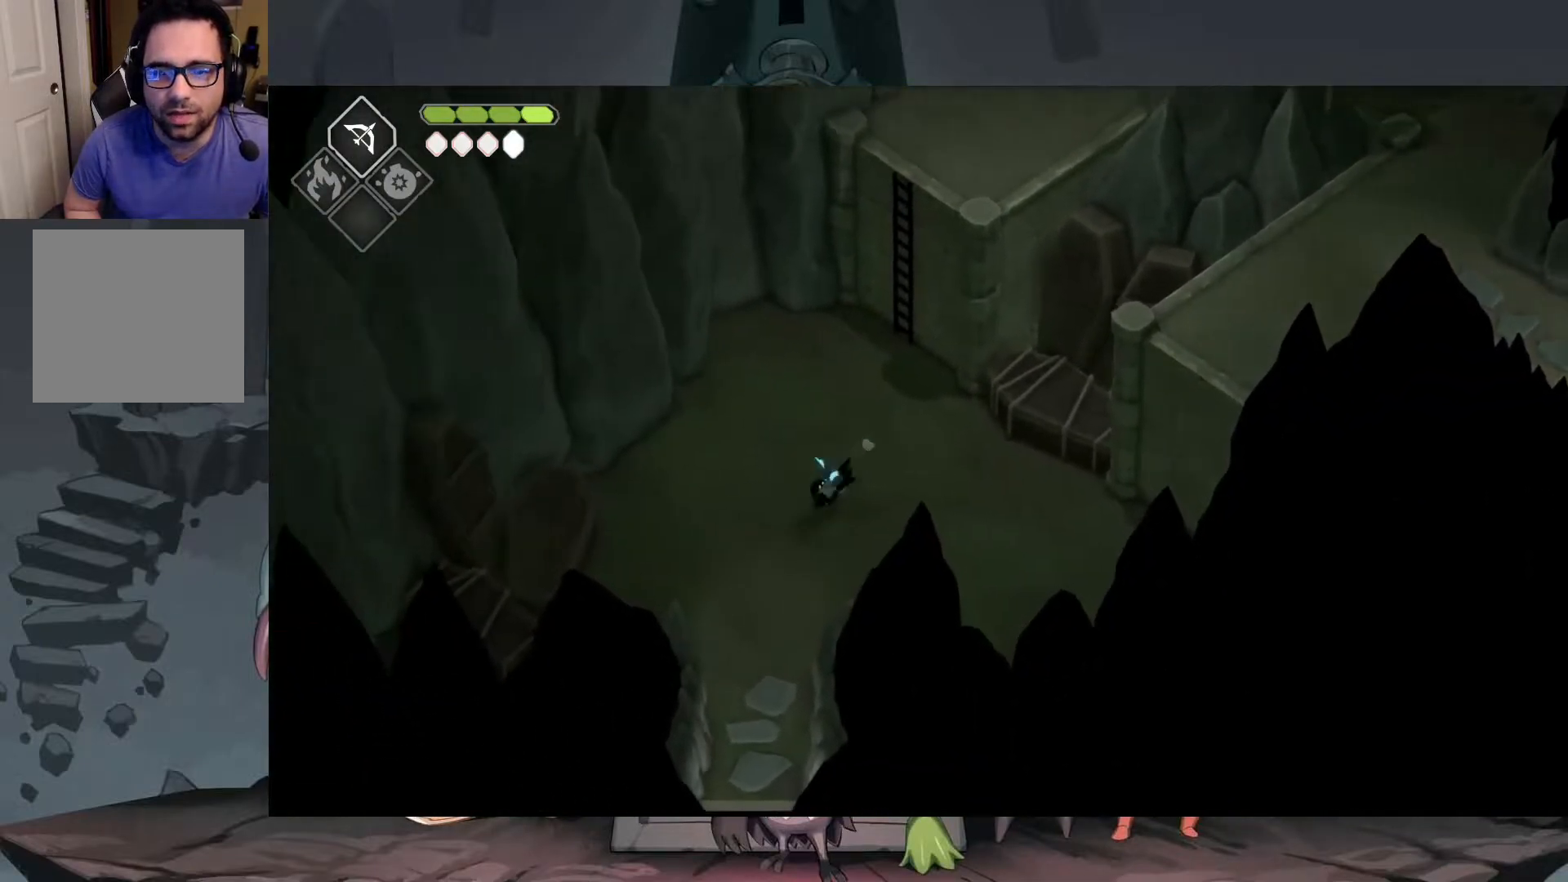
{"buttons": [], "left_stick": "right", "right_stick": "center", "events": [[150, "A", "up"], [417, "left_stick", "right"]]}
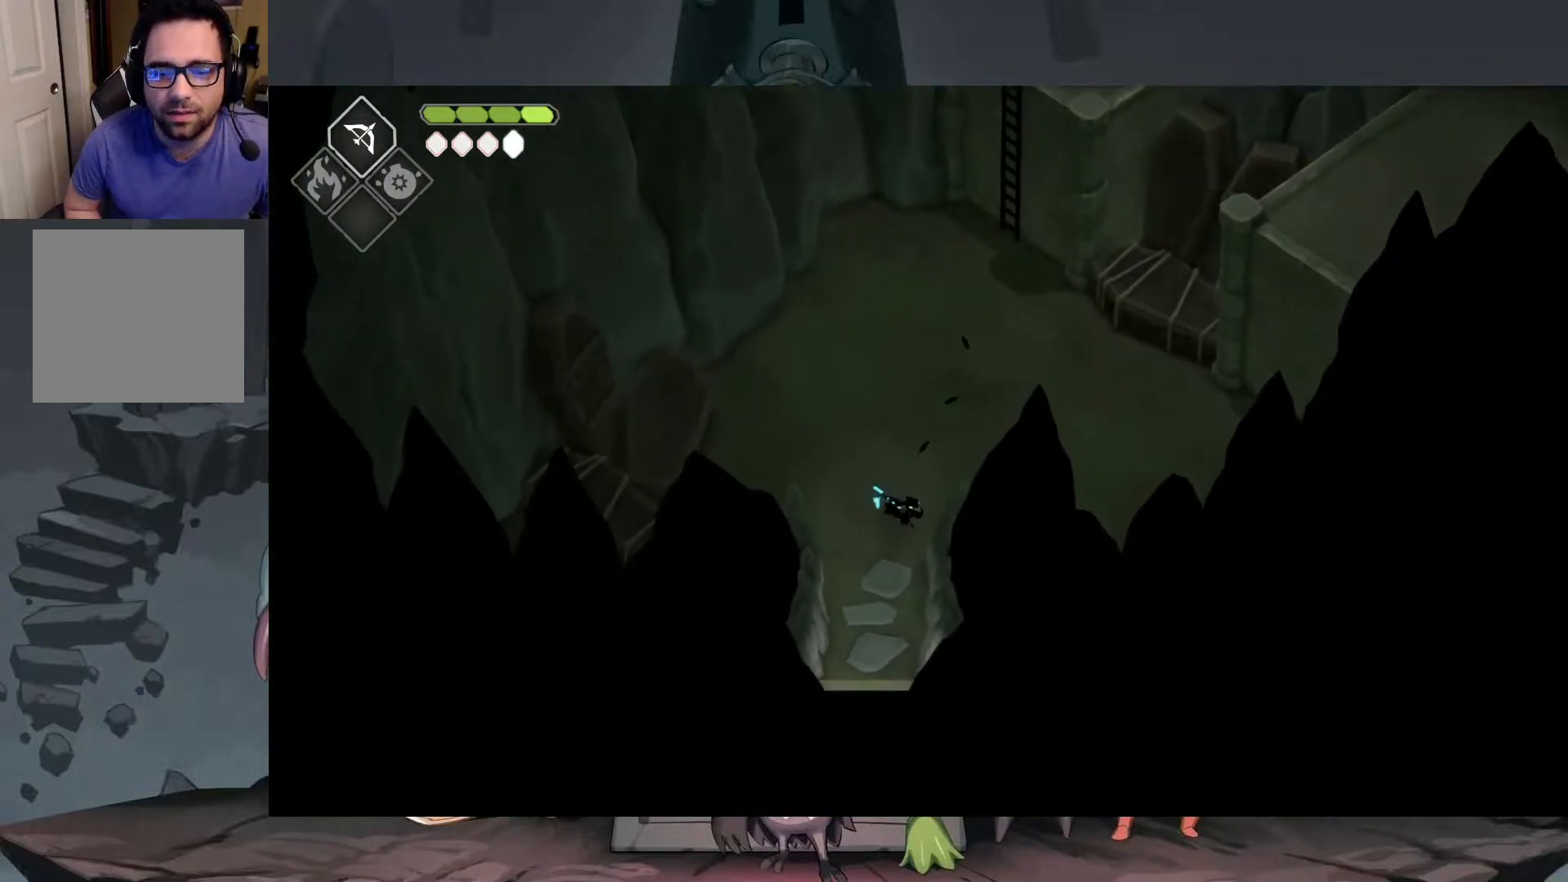
{"buttons": ["A"], "left_stick": "up", "right_stick": "center", "events": [[150, "left_stick", "up"], [283, "A", "down"]]}
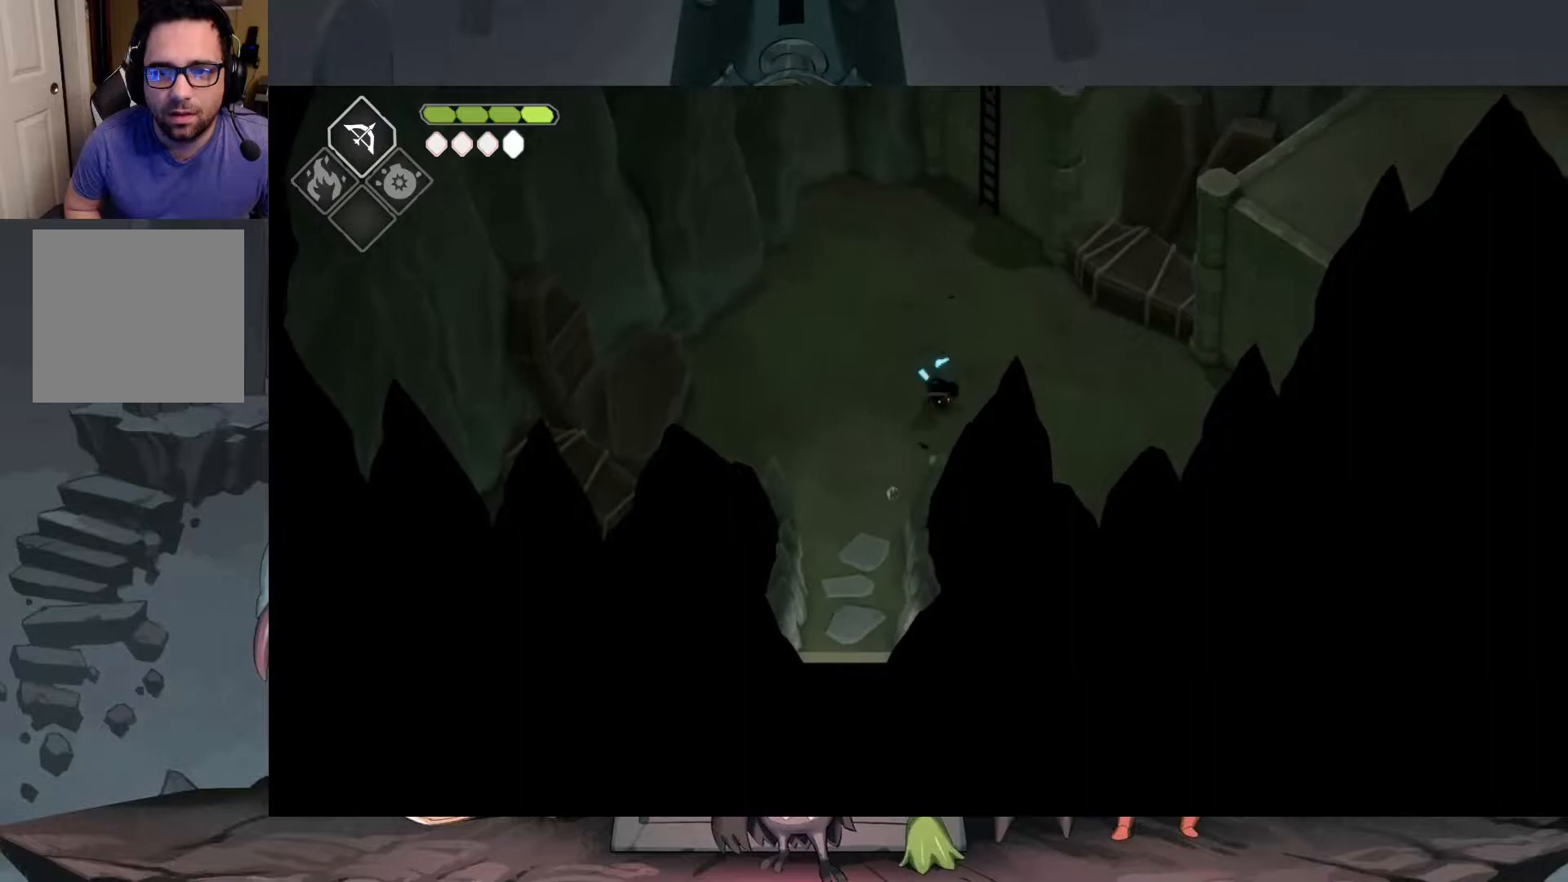
{"buttons": [], "left_stick": "up", "right_stick": "center", "events": [[83, "A", "up"]]}
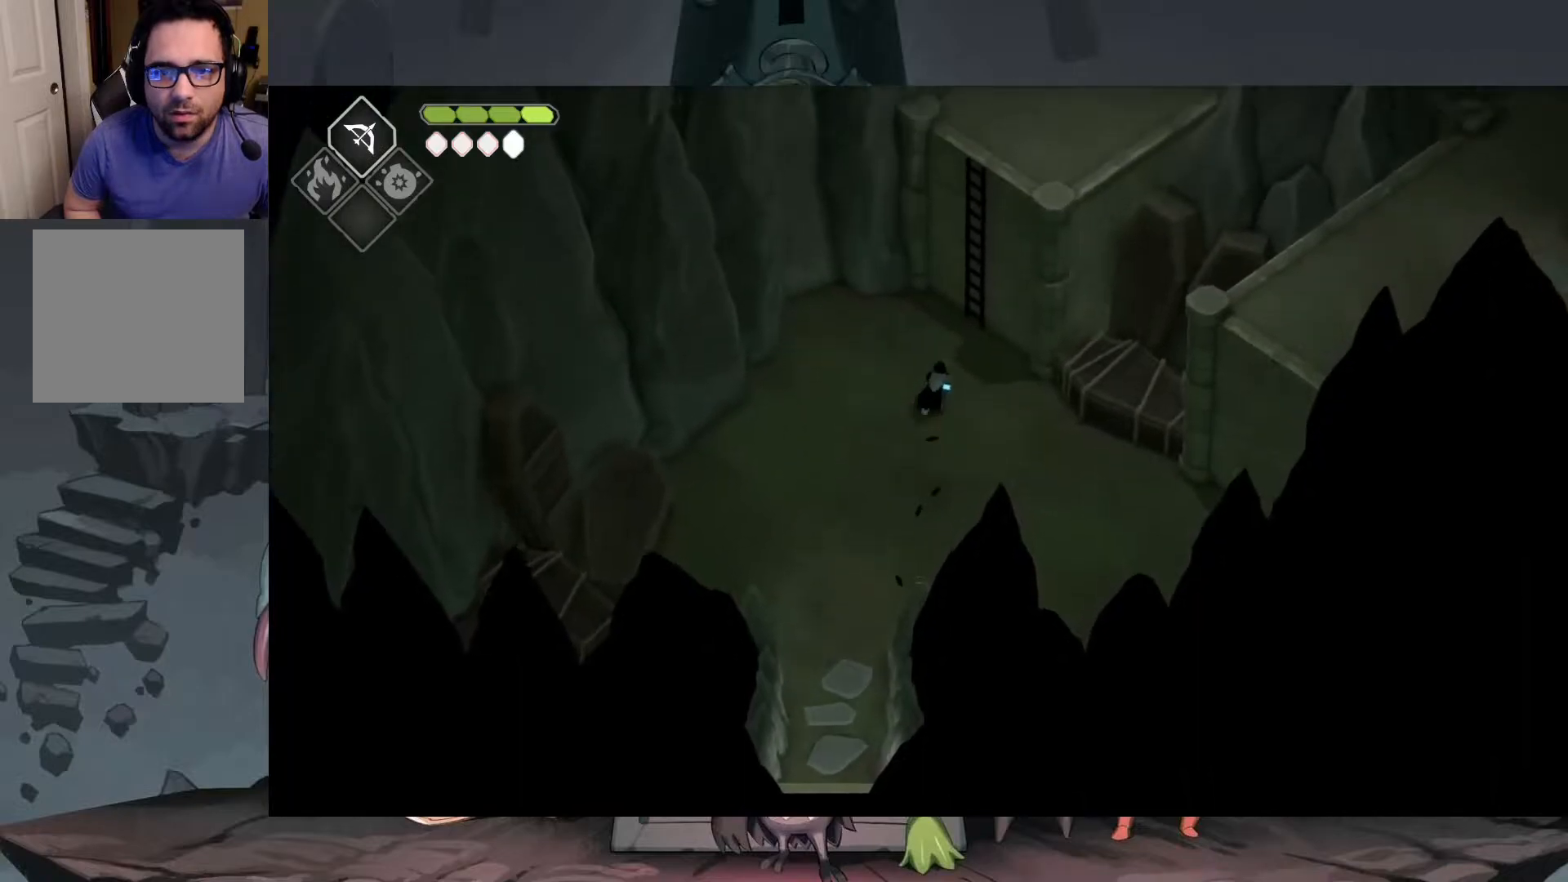
{"buttons": [], "left_stick": "up", "right_stick": "center", "events": [[417, "Y", "down"], [483, "Y", "up"]]}
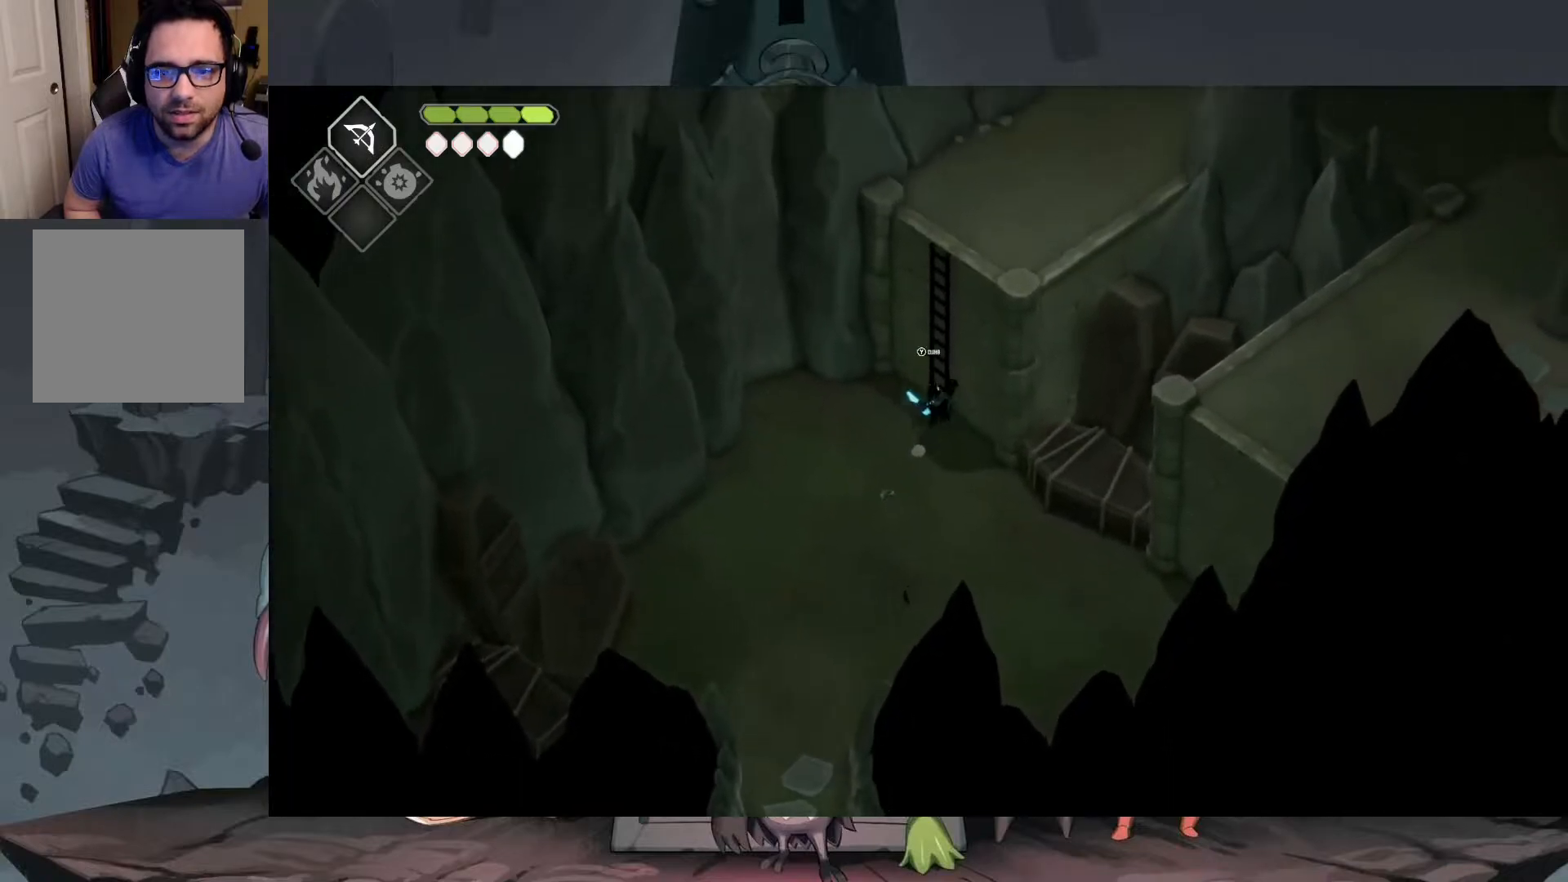
{"buttons": [], "left_stick": "up", "right_stick": "center", "events": []}
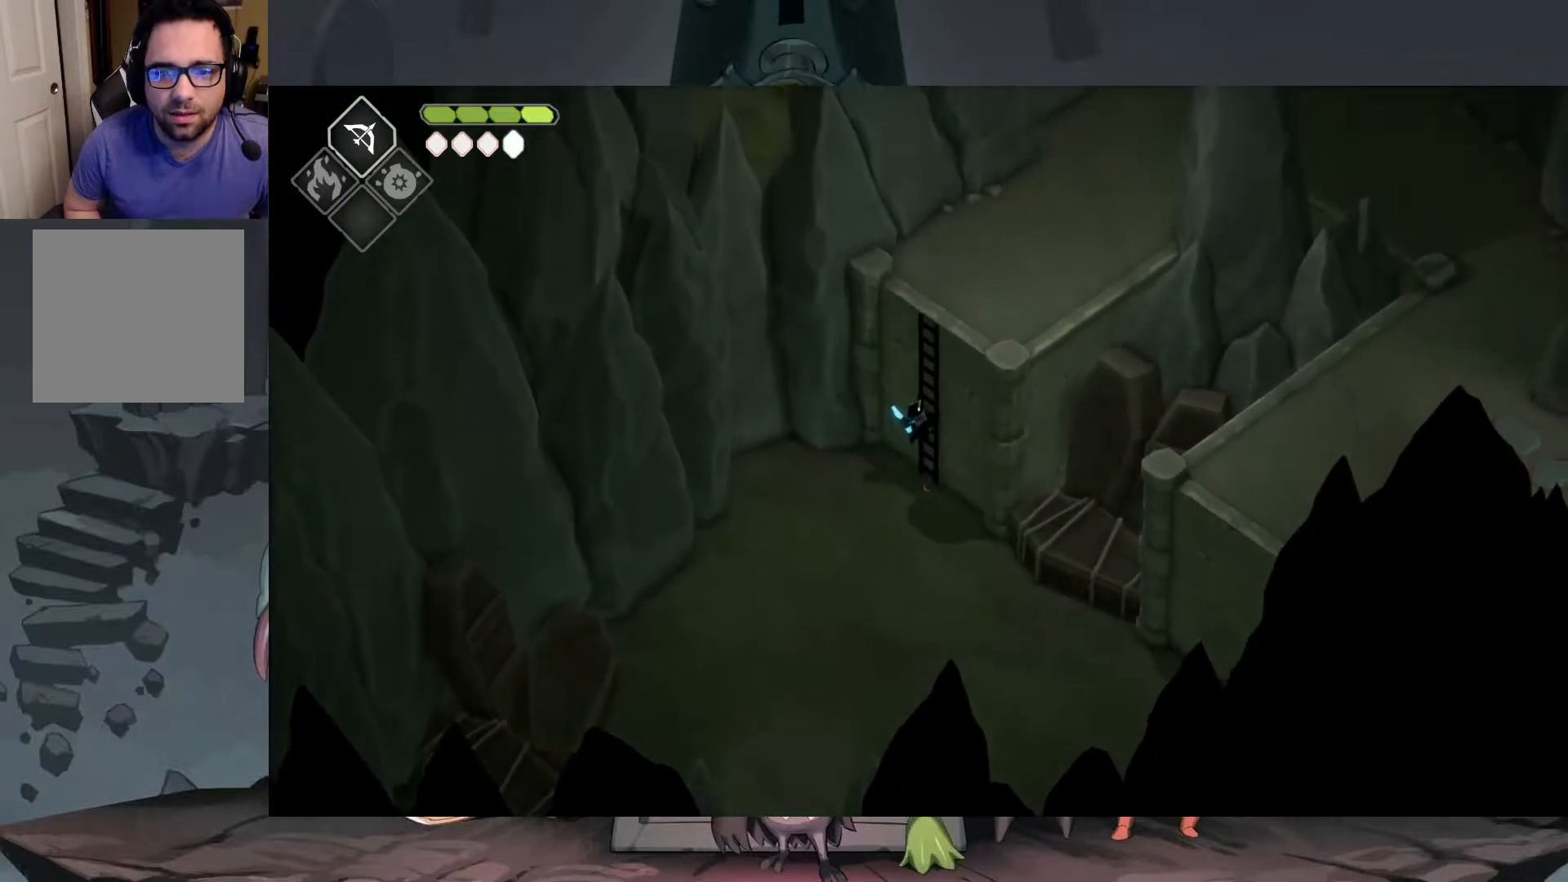
{"buttons": [], "left_stick": "up-right", "right_stick": "center", "events": [[383, "left_stick", "up-right"]]}
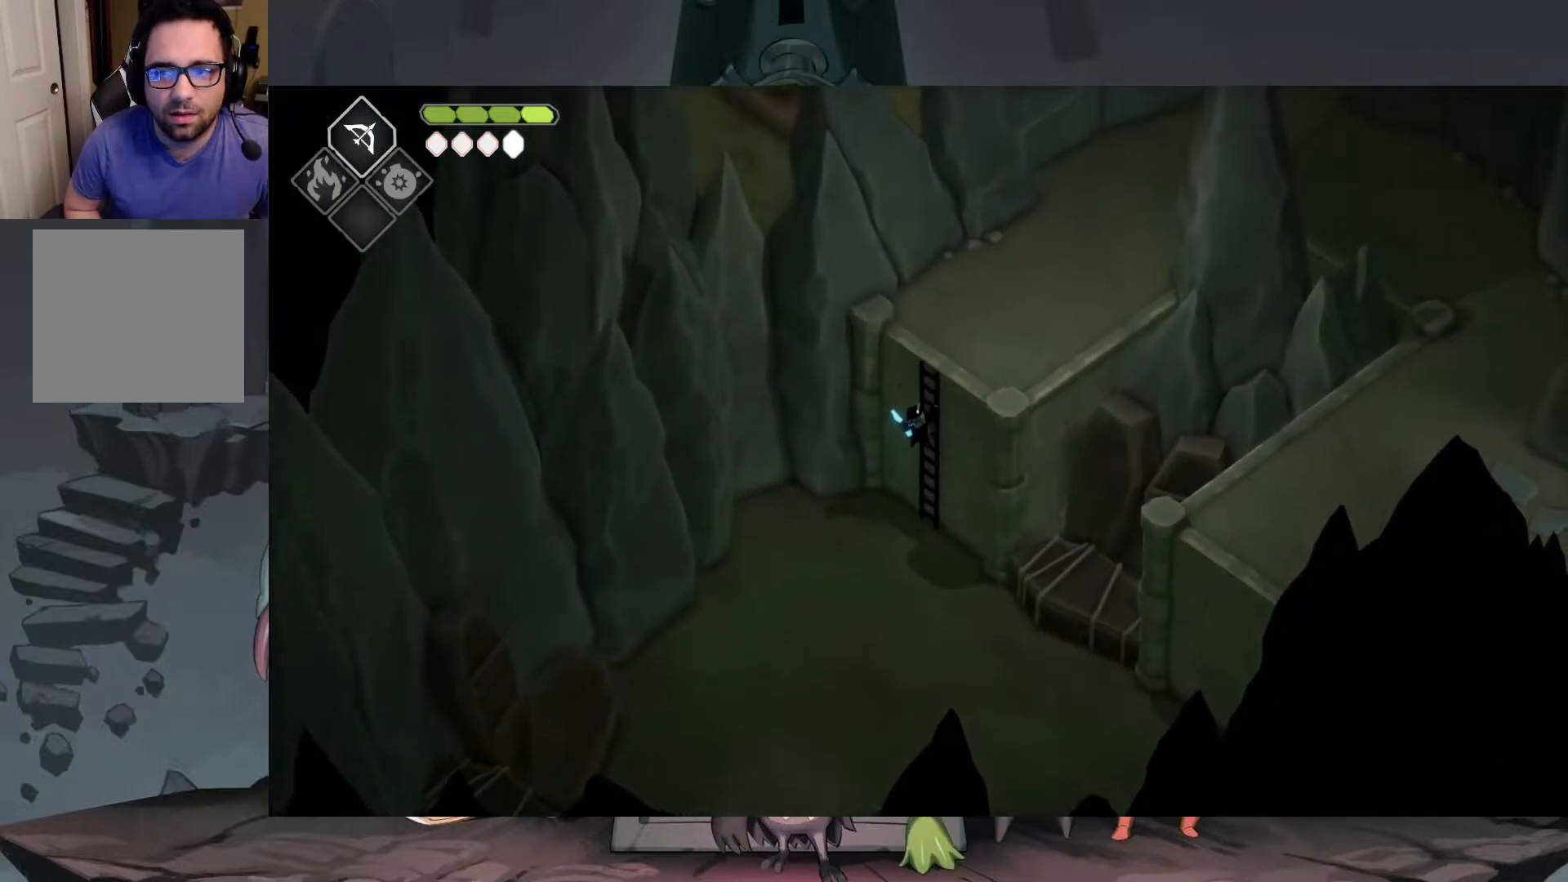
{"buttons": [], "left_stick": "up-right", "right_stick": "center", "events": []}
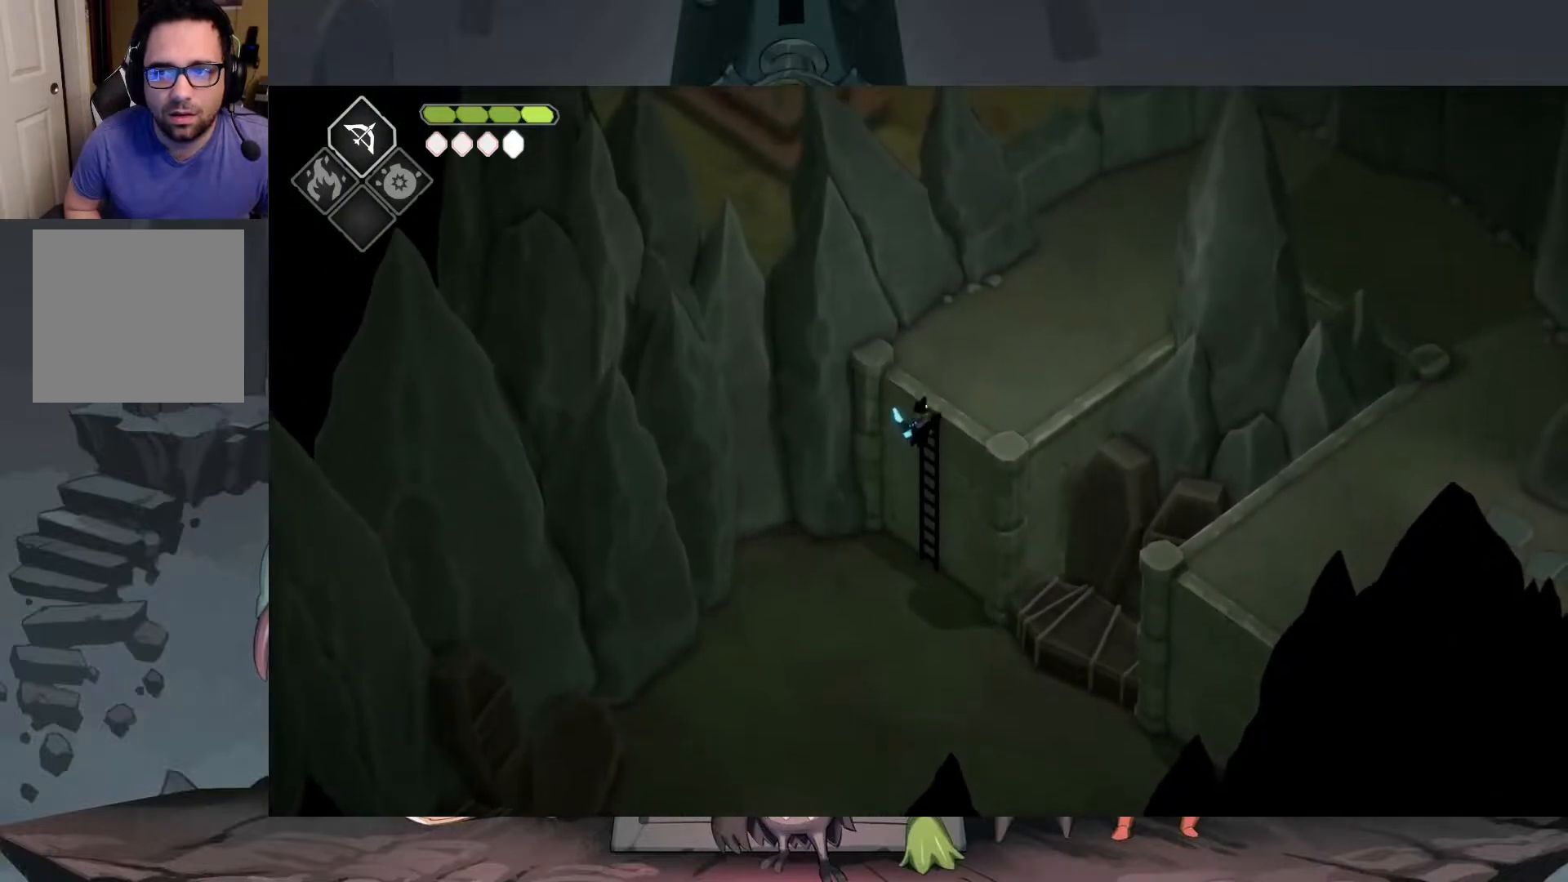
{"buttons": [], "left_stick": "up-right", "right_stick": "center", "events": [[283, "A", "down"], [350, "A", "up"], [417, "A", "down"], [483, "A", "up"]]}
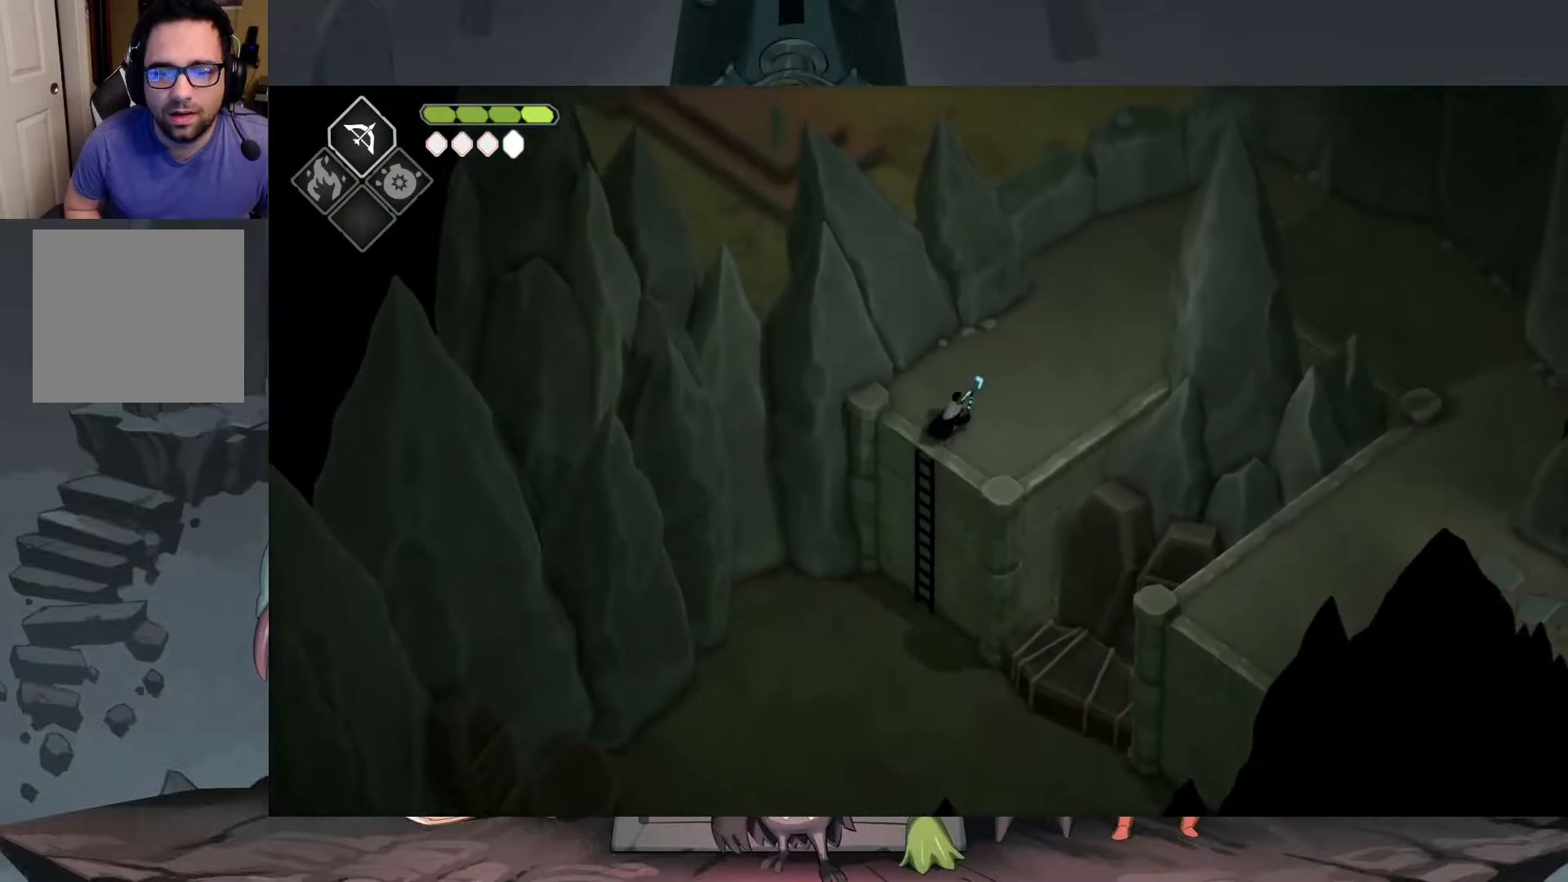
{"buttons": [], "left_stick": "up-right", "right_stick": "center", "events": [[83, "A", "down"], [150, "A", "up"]]}
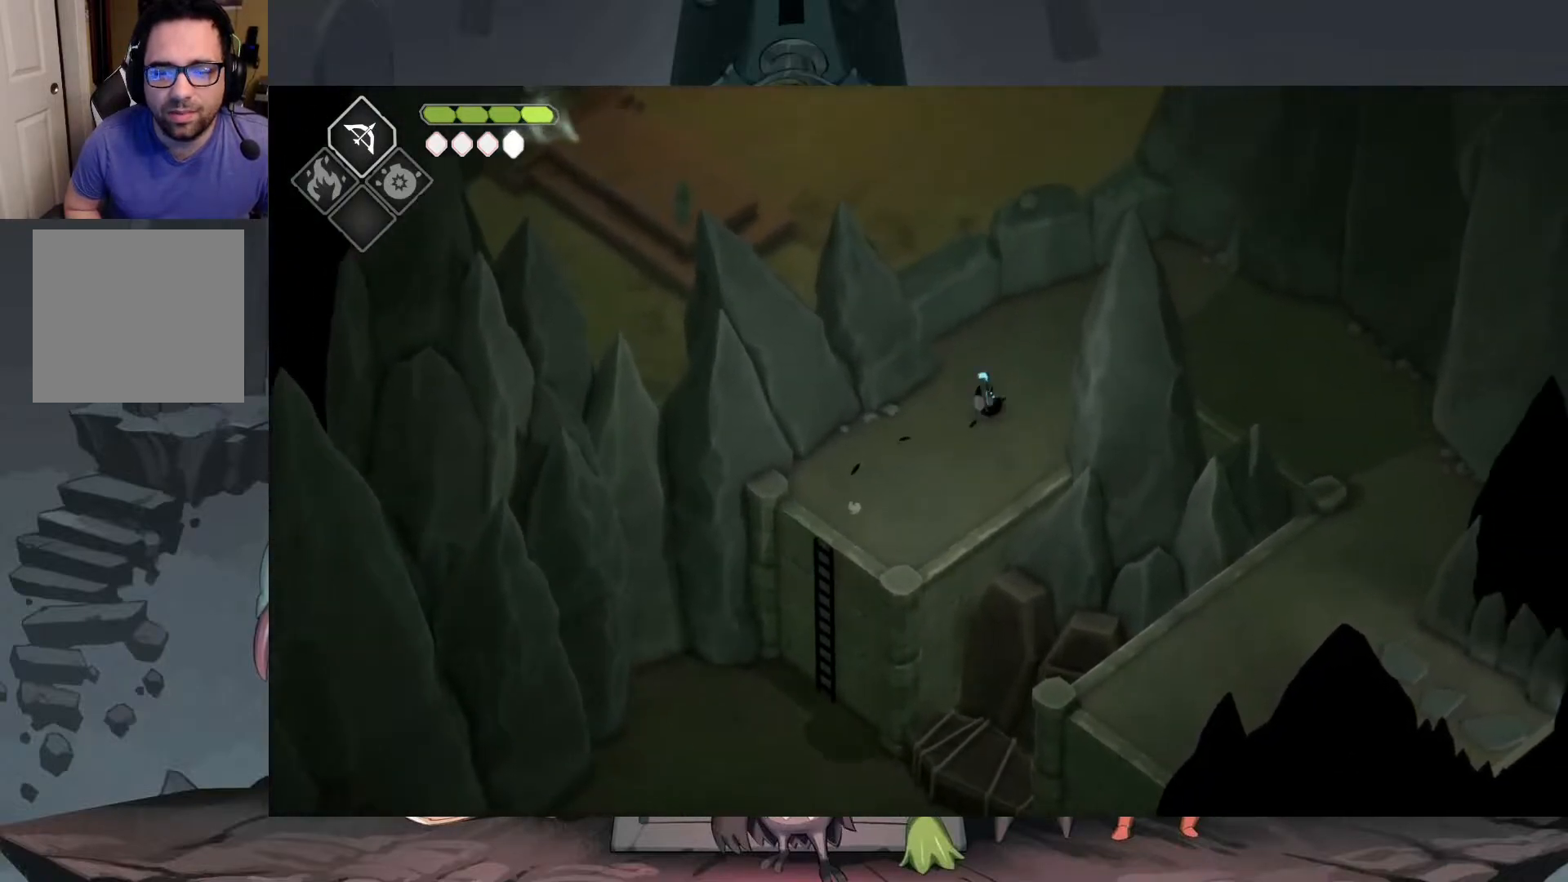
{"buttons": [], "left_stick": "right", "right_stick": "center", "events": [[250, "A", "down"], [317, "A", "up"], [383, "left_stick", "right"], [417, "A", "down"], [483, "A", "up"]]}
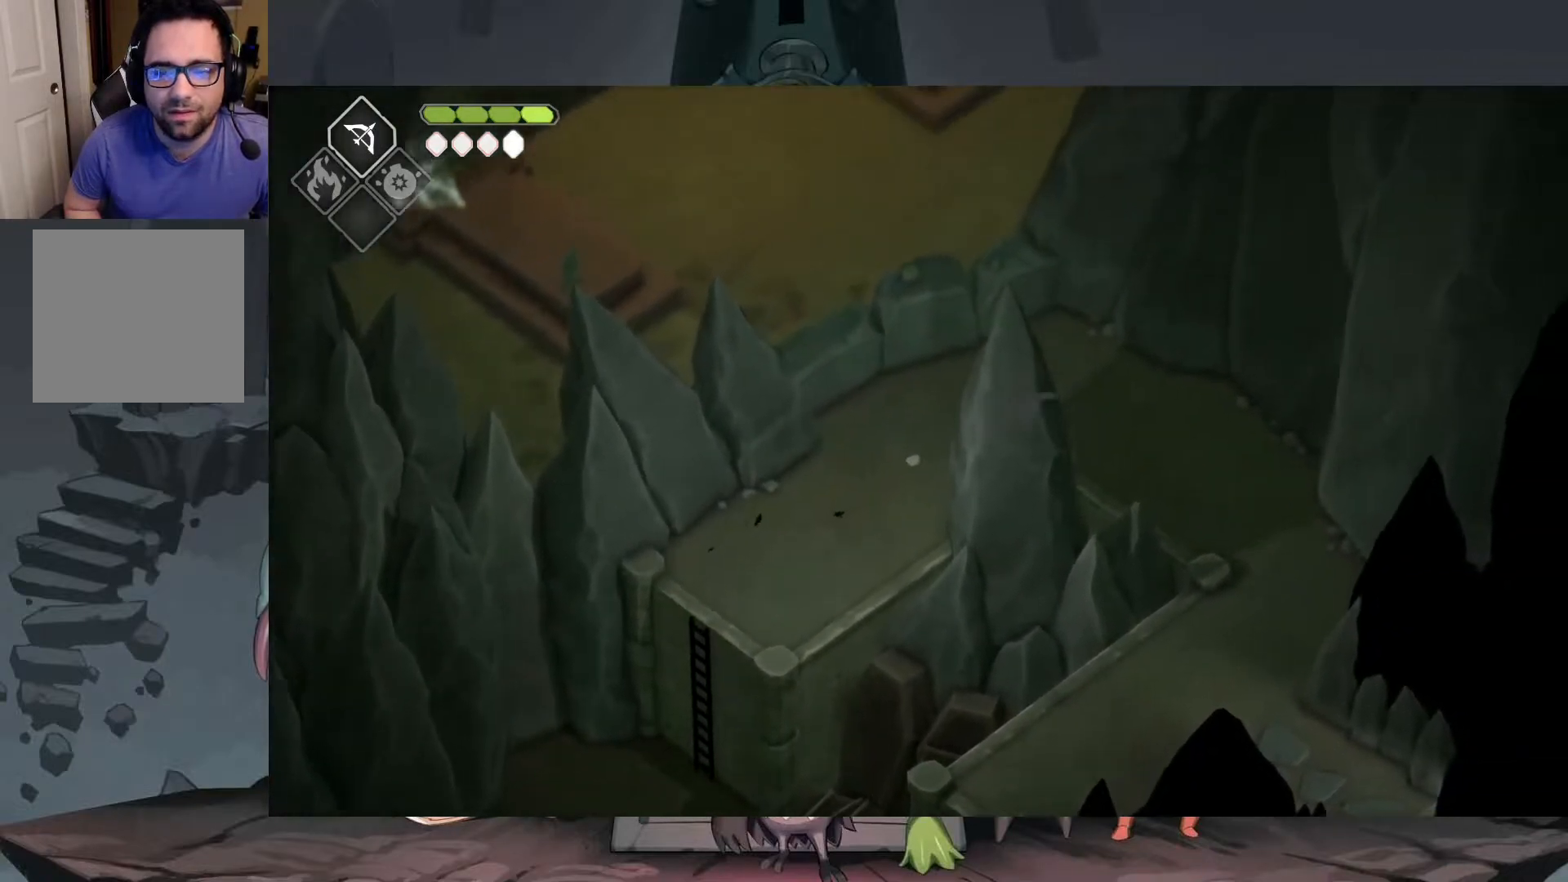
{"buttons": ["A"], "left_stick": "down-right", "right_stick": "center", "events": [[50, "left_stick", "down-right"], [417, "A", "down"]]}
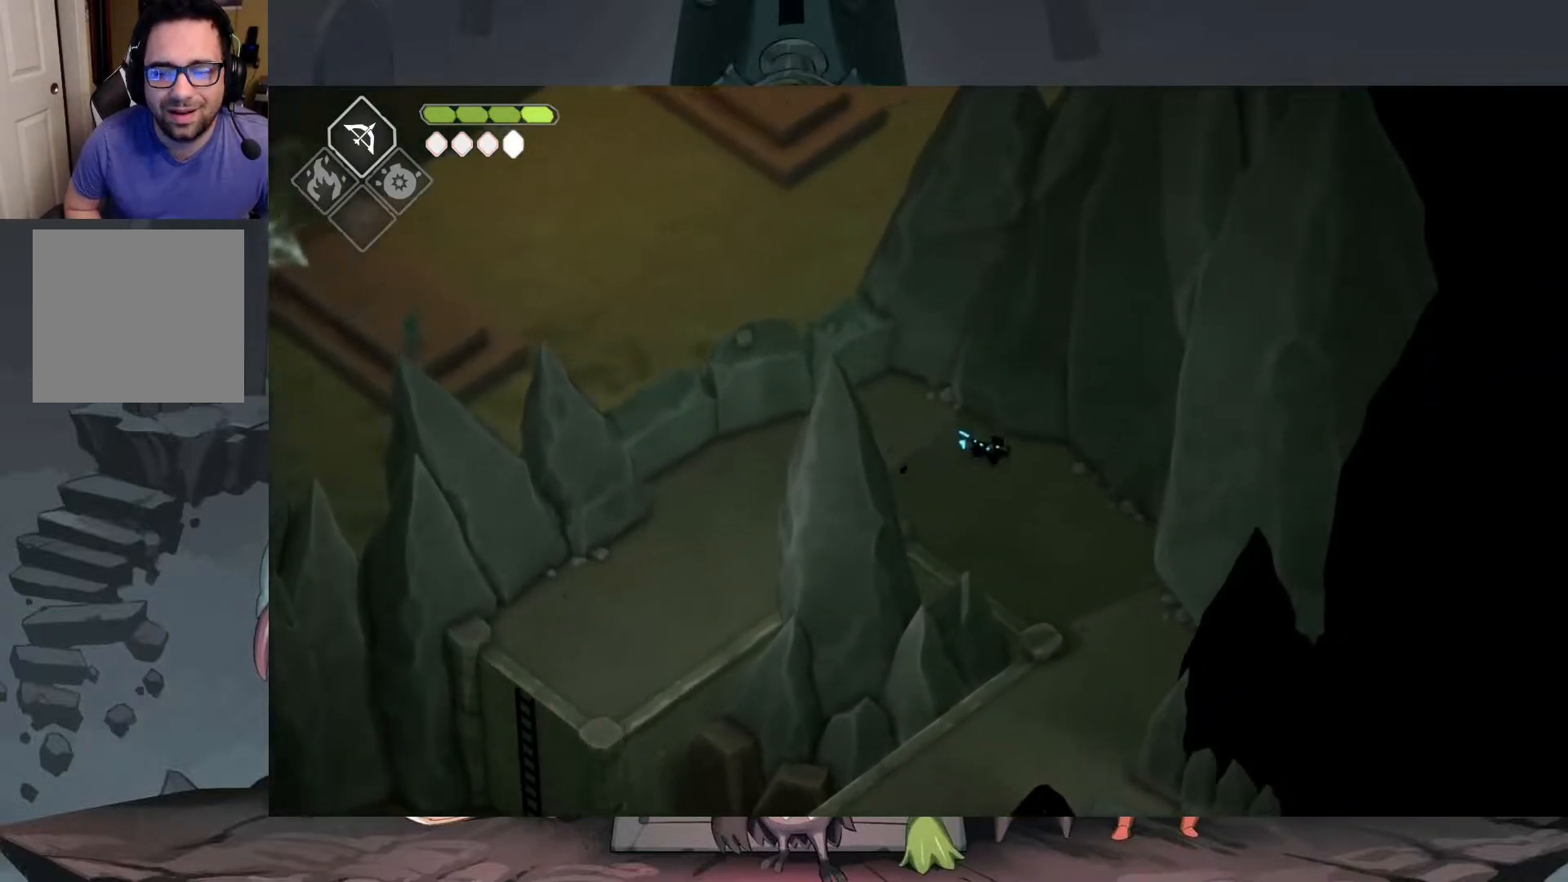
{"buttons": [], "left_stick": "down", "right_stick": "center", "events": [[17, "A", "up"], [83, "A", "down"], [183, "A", "up"], [267, "left_stick", "down"]]}
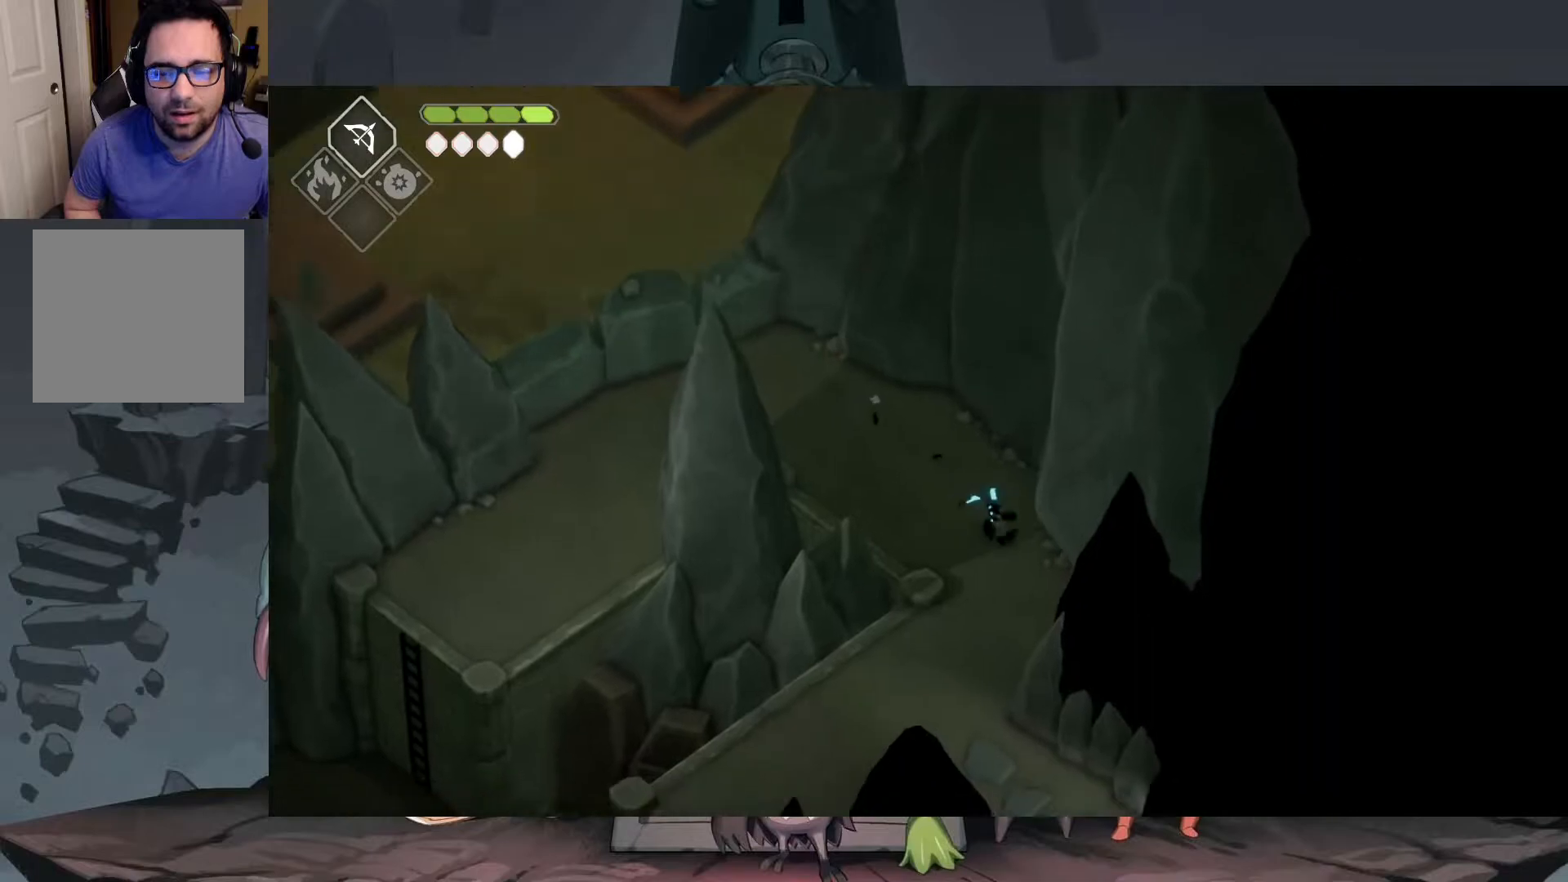
{"buttons": ["A"], "left_stick": "down", "right_stick": "center", "events": [[250, "A", "down"], [350, "A", "up"], [383, "A", "down"]]}
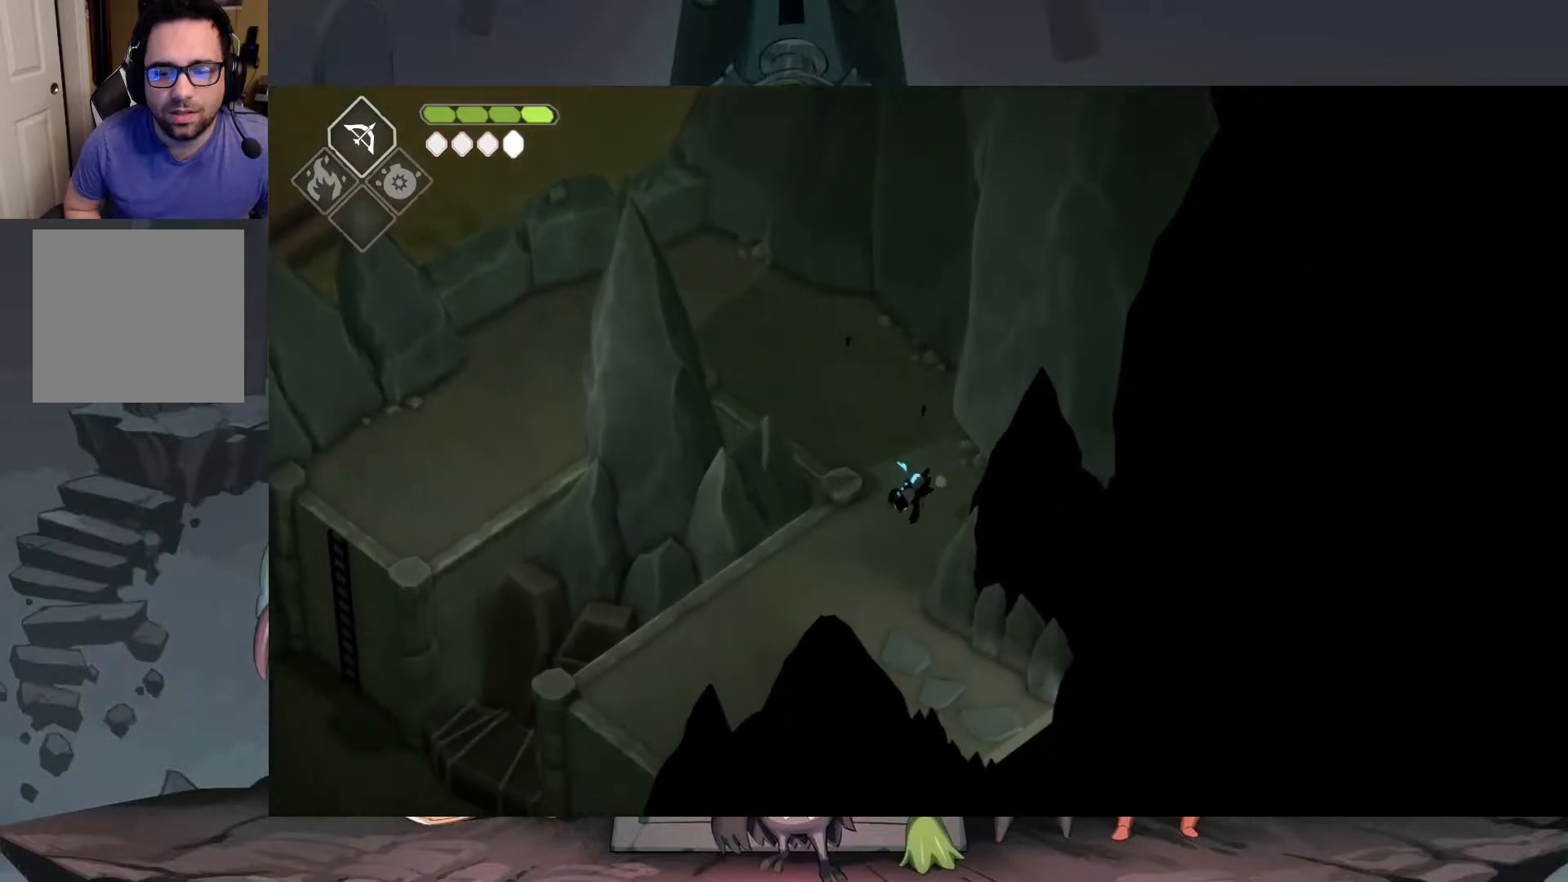
{"buttons": [], "left_stick": "down-right", "right_stick": "center", "events": [[17, "A", "up"], [183, "left_stick", "down-right"]]}
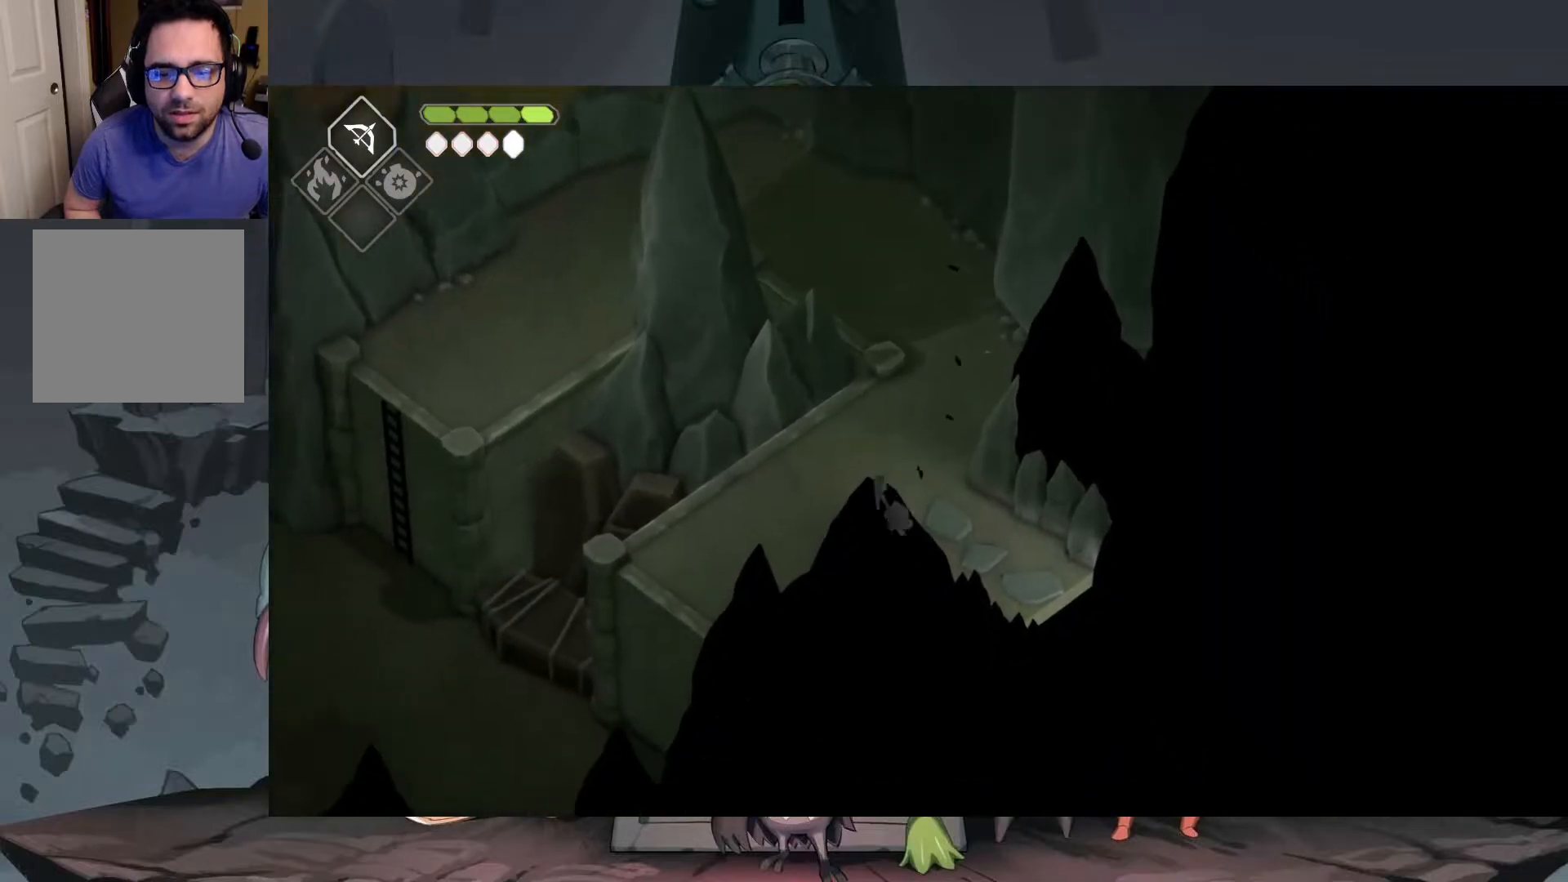
{"buttons": [], "left_stick": "down-right", "right_stick": "center", "events": [[50, "A", "down"], [117, "A", "up"], [217, "A", "down"], [317, "A", "up"]]}
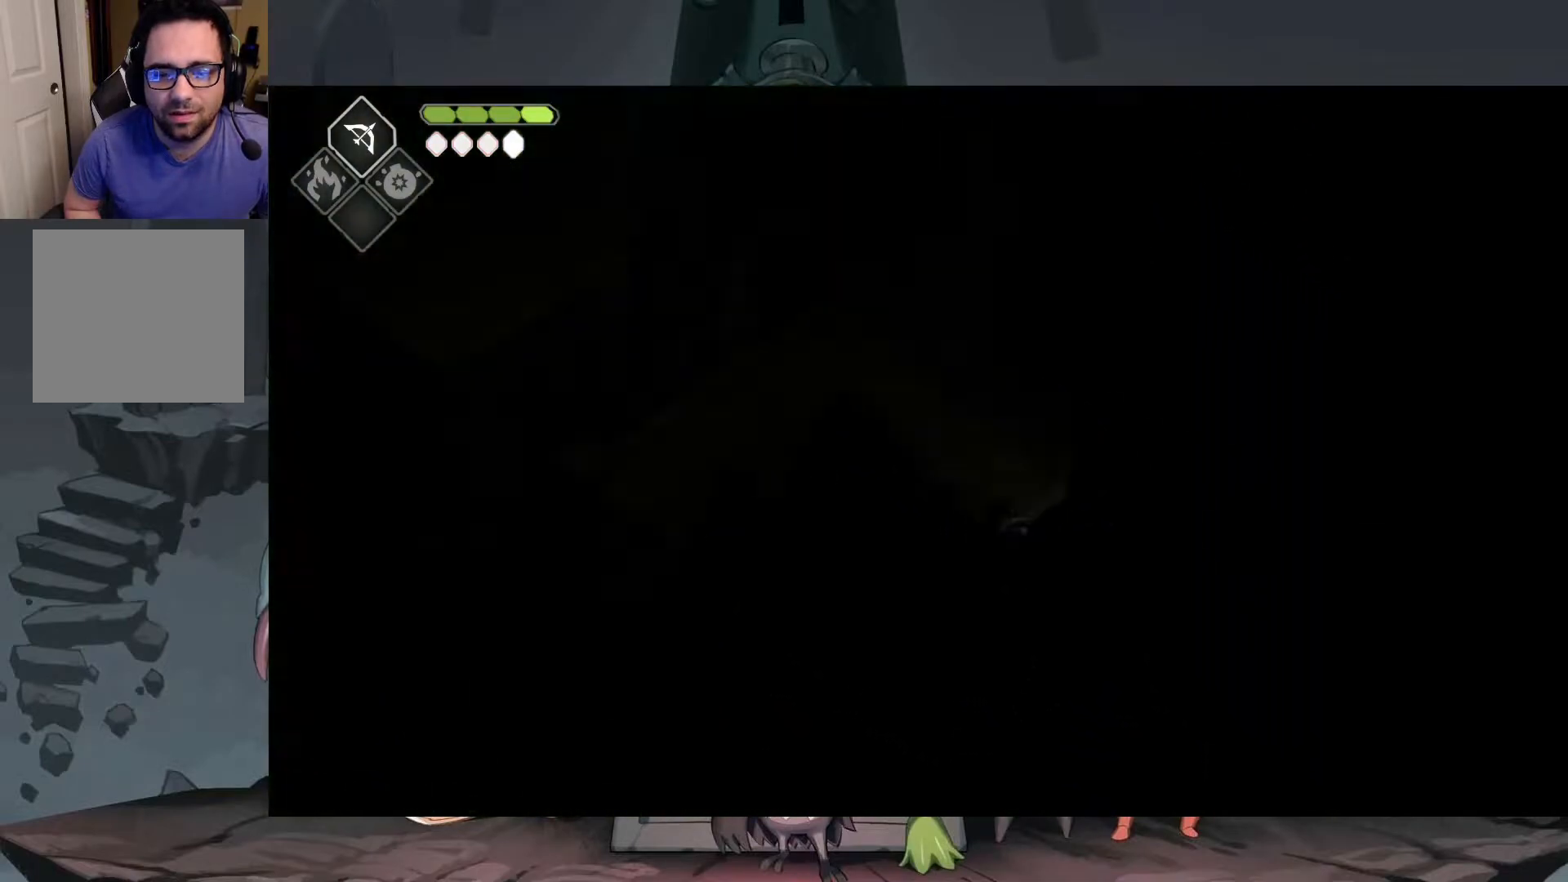
{"buttons": [], "left_stick": "up-right", "right_stick": "center", "events": [[283, "left_stick", "right"], [417, "left_stick", "up-right"]]}
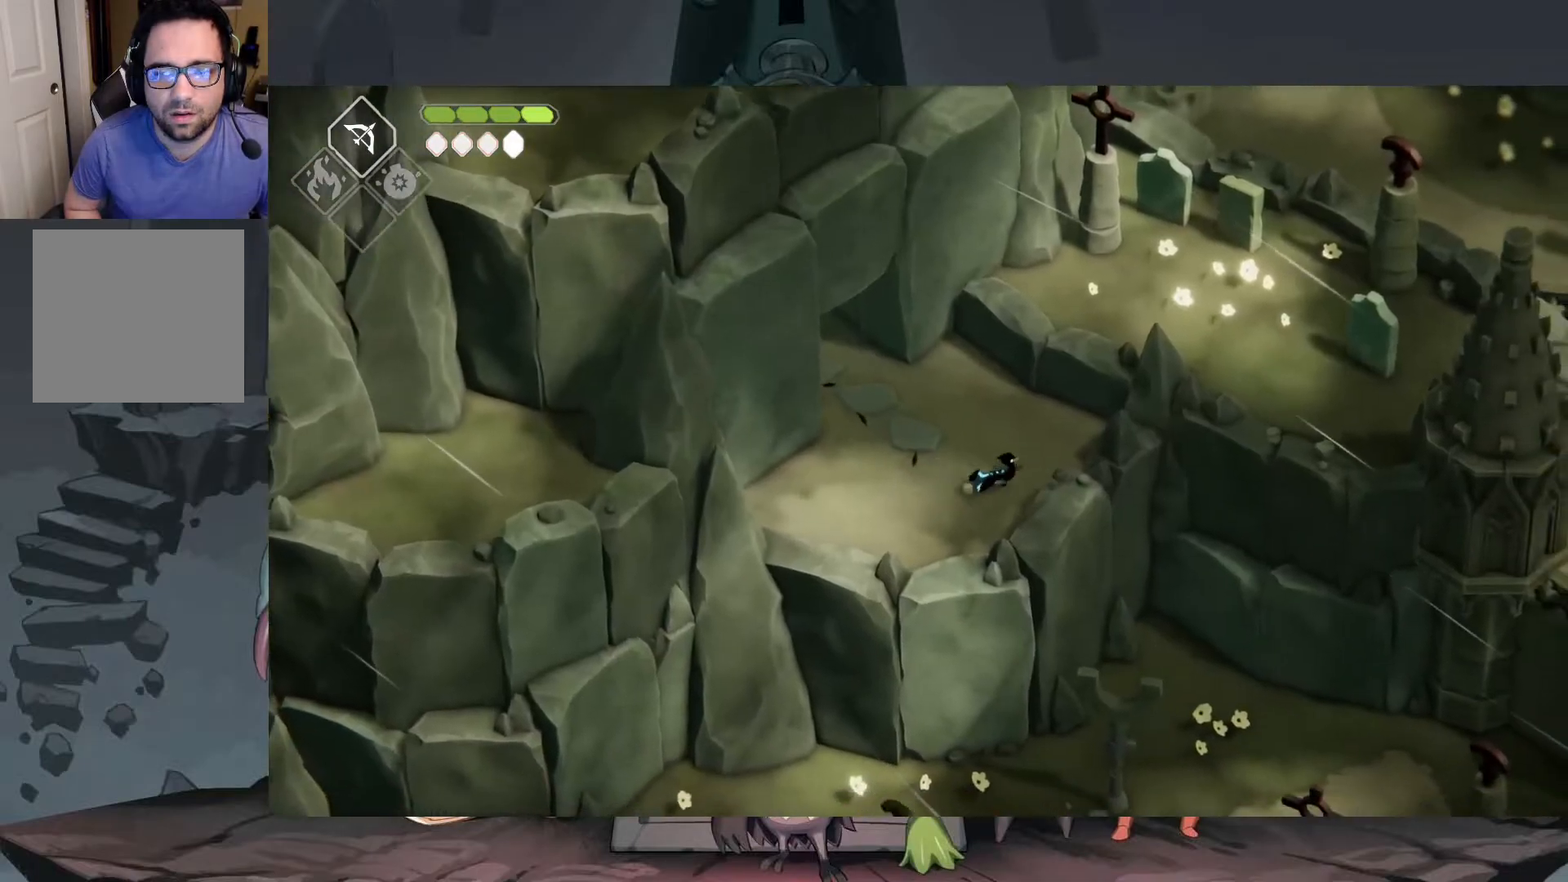
{"buttons": [], "left_stick": "down", "right_stick": "center", "events": [[283, "left_stick", "down"]]}
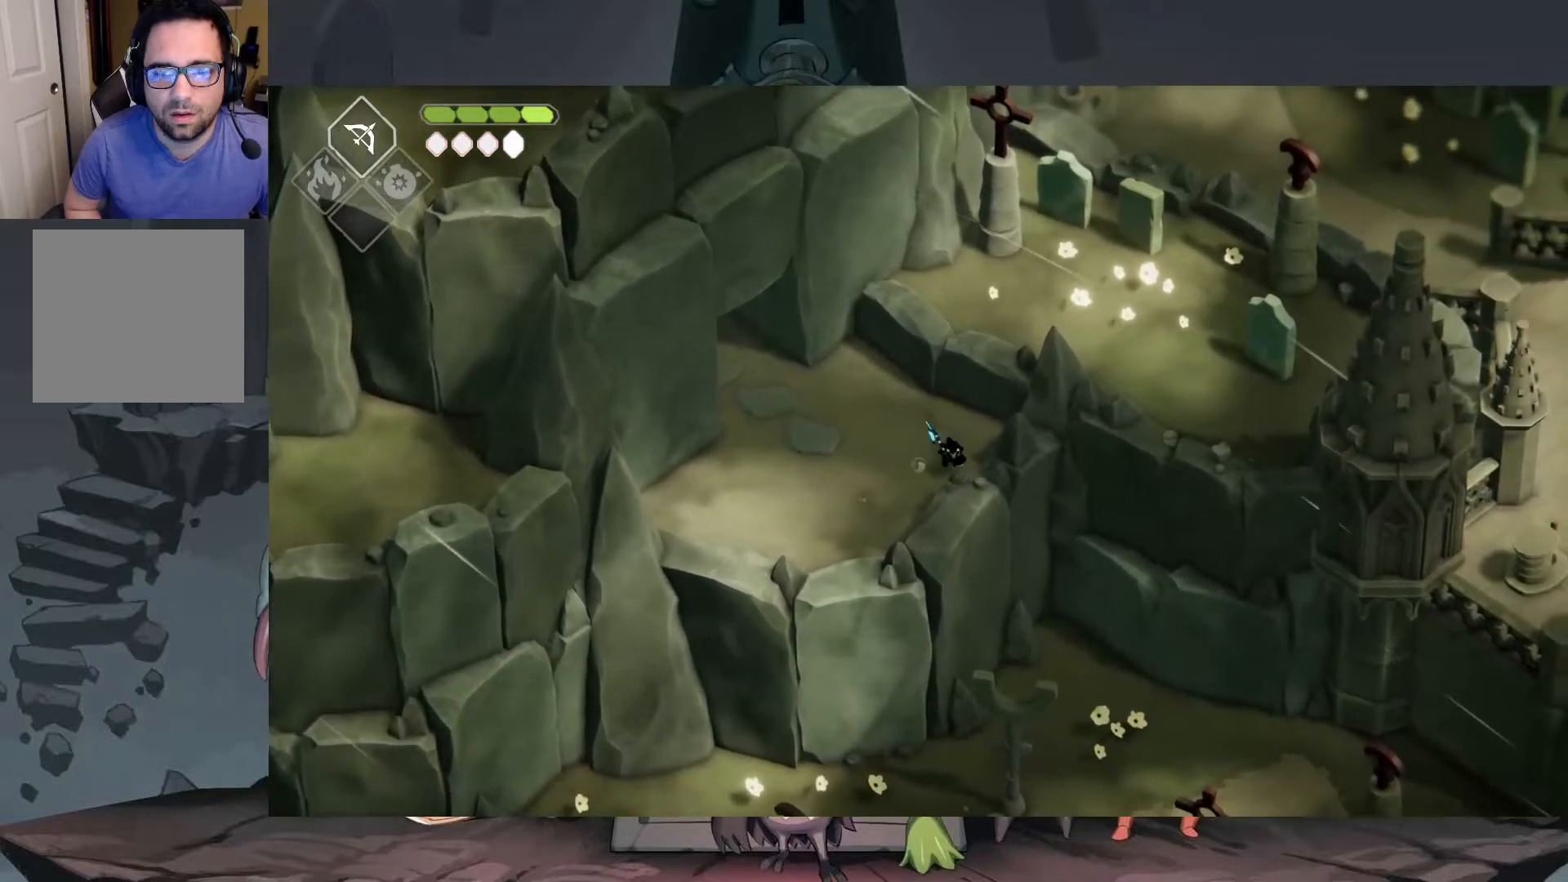
{"buttons": [], "left_stick": "up-right", "right_stick": "center", "events": [[417, "left_stick", "up-right"]]}
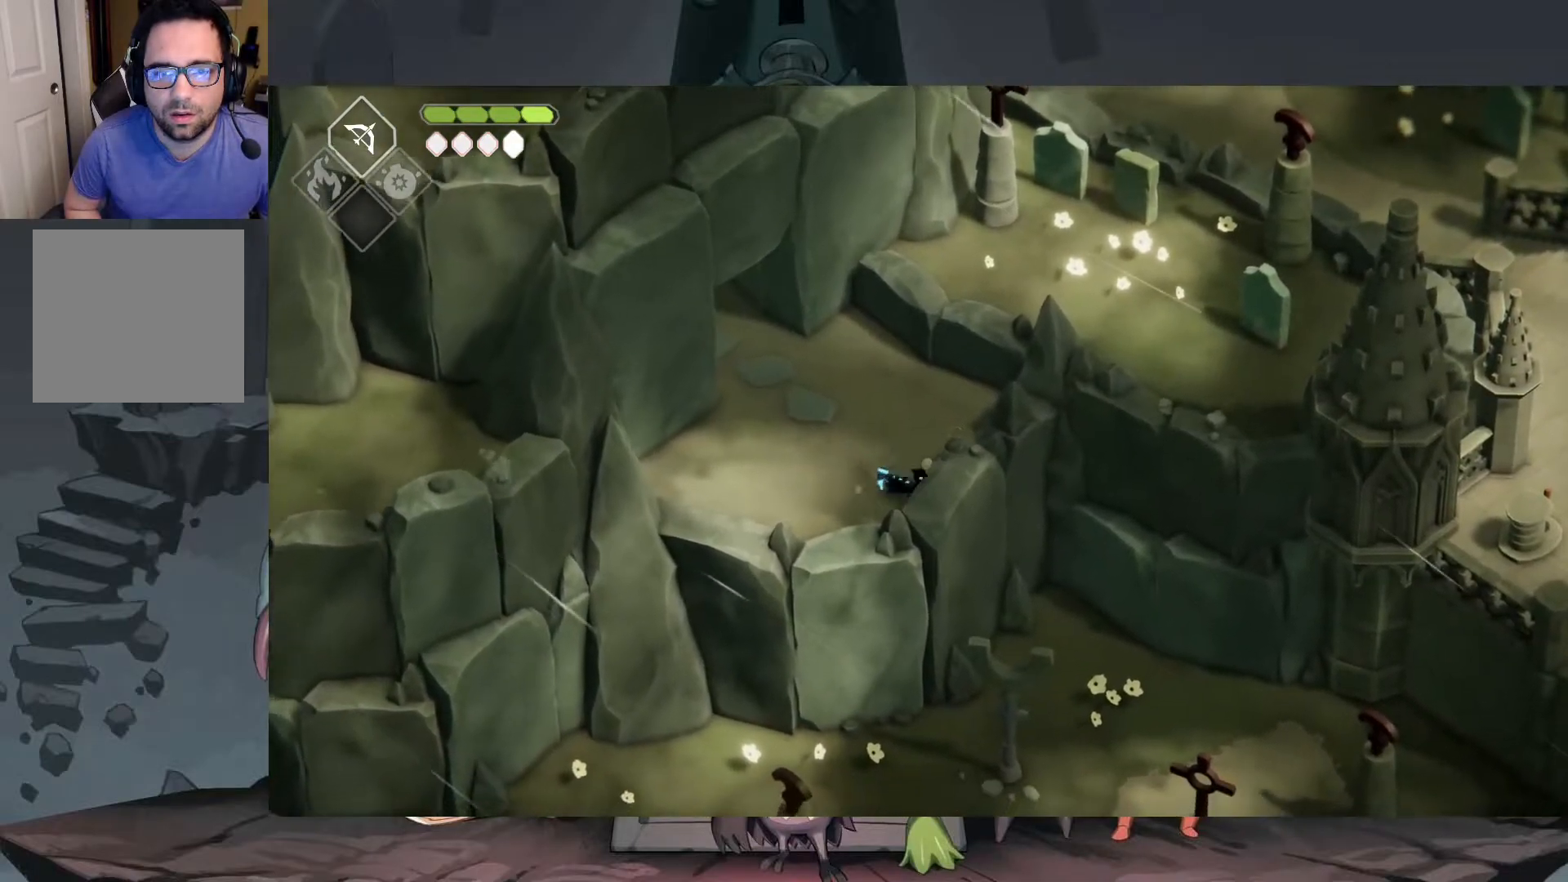
{"buttons": [], "left_stick": "up-right", "right_stick": "center", "events": []}
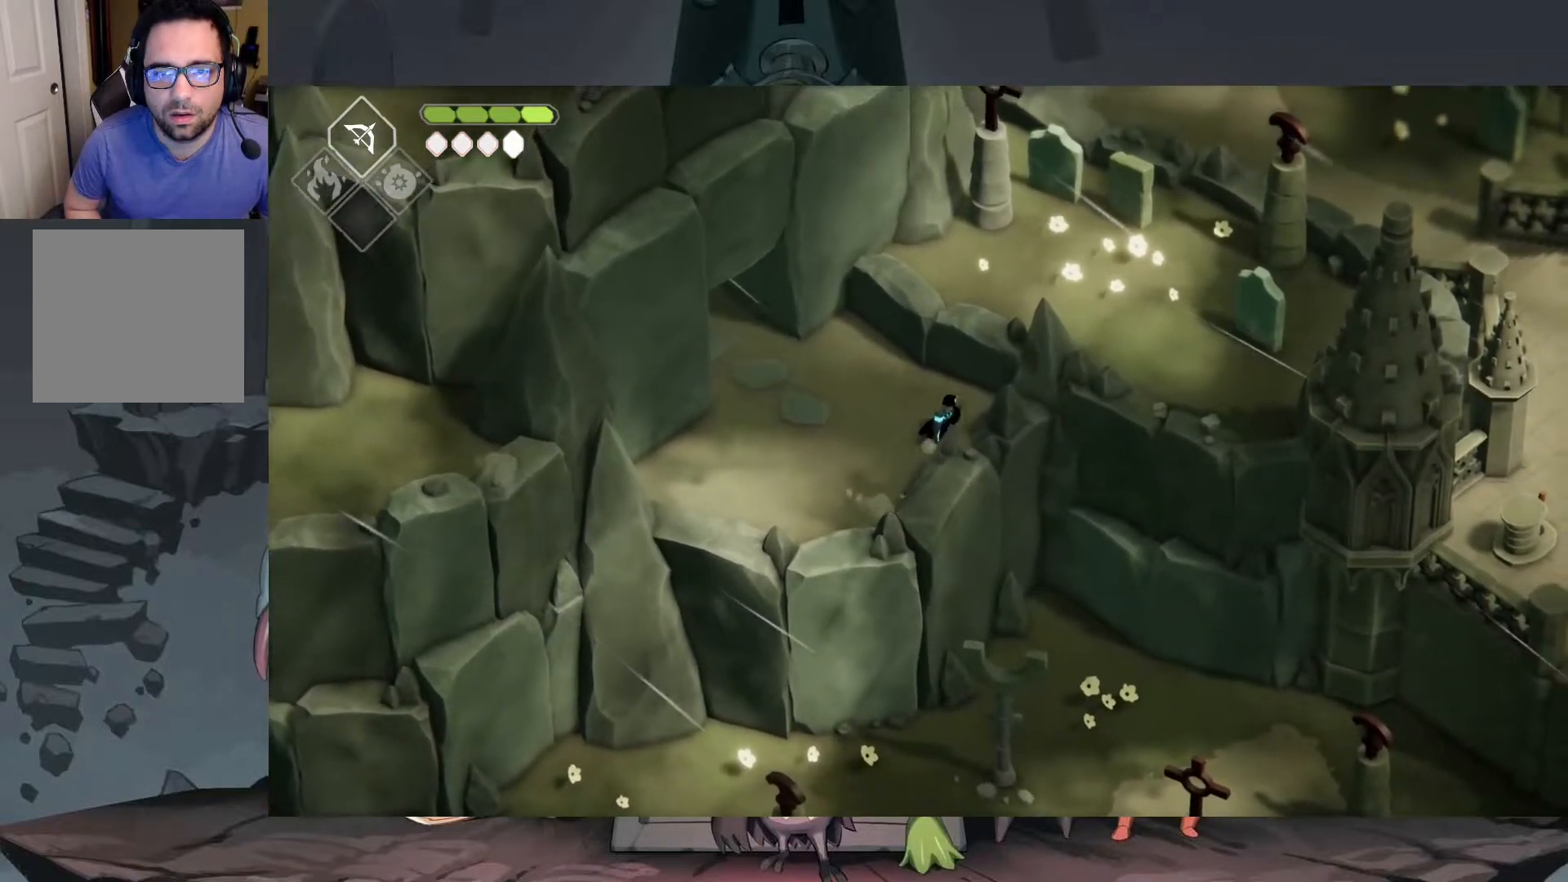
{"buttons": [], "left_stick": "down-right", "right_stick": "center", "events": [[417, "left_stick", "down-right"]]}